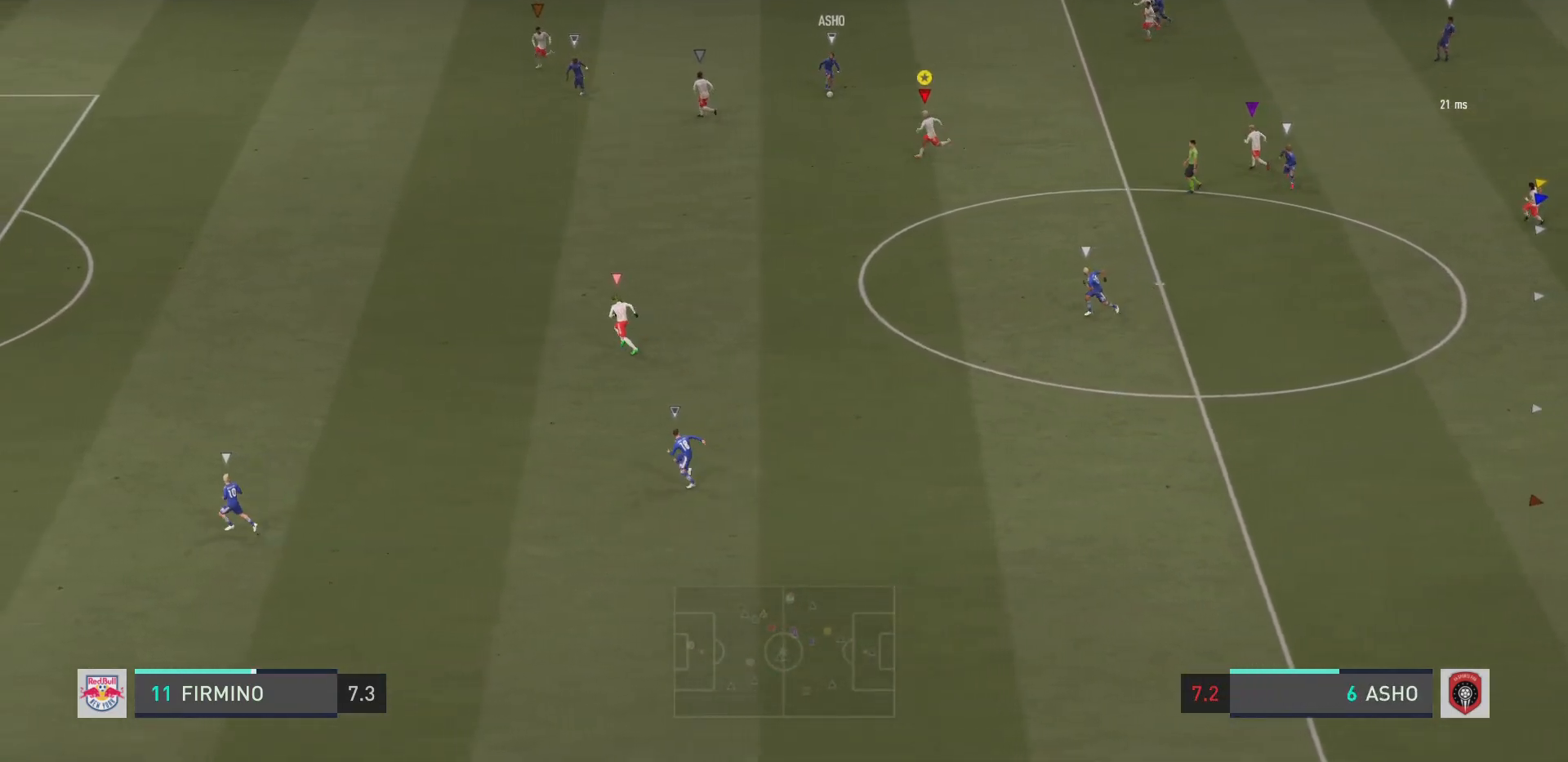
Gameplay with a controller (PlayStation layout); each line is a JSON object with the inputs held at the frame after it. "events" lists button and stick changes between this image and that frame as [ms after this image, input, new state], when the widget could be followed in between. Not read: L3 R3.
{"buttons": ["R2"], "left_stick": "down-left", "right_stick": "center", "events": [[134, "left_stick", "down-left"]]}
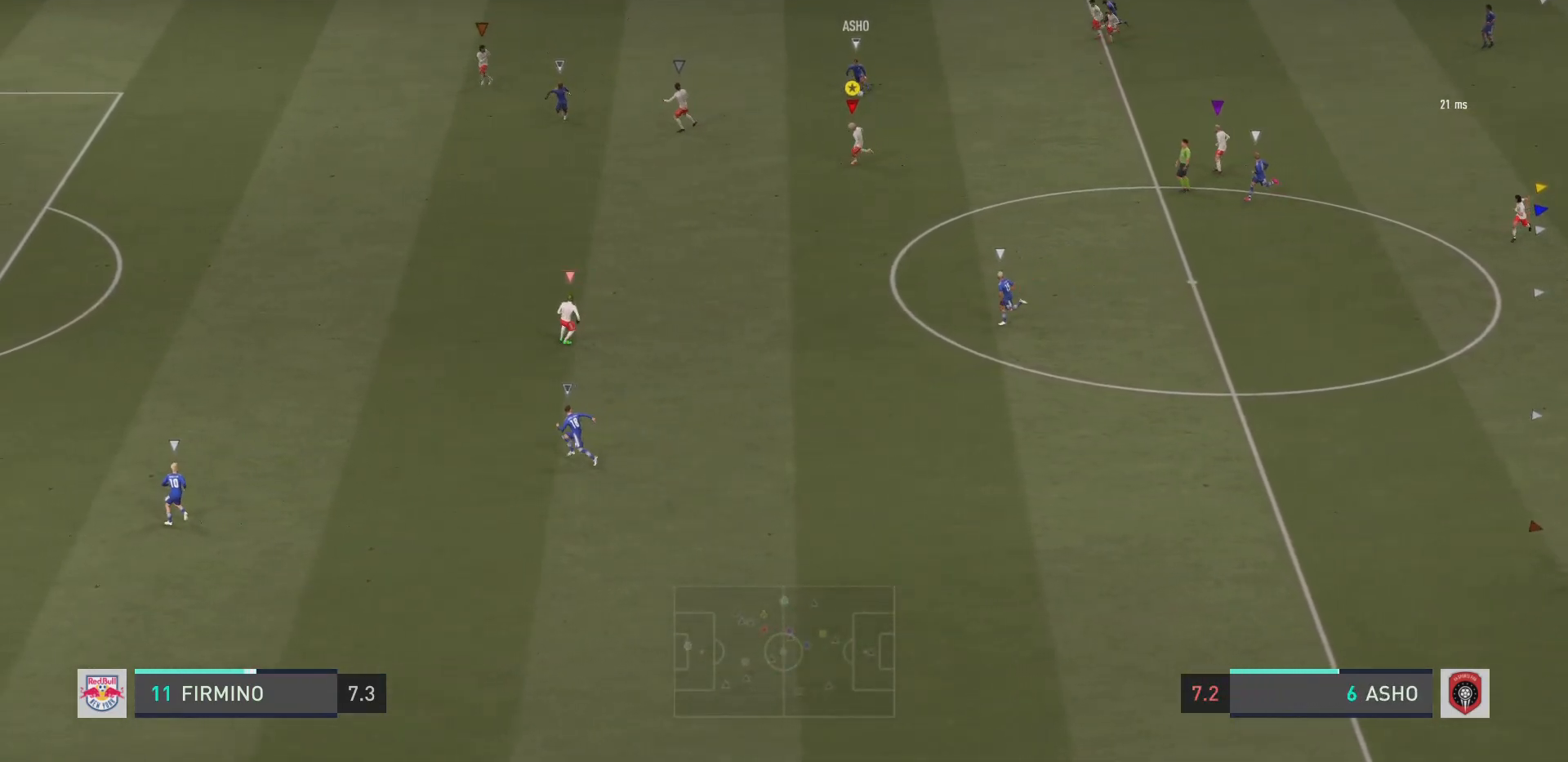
{"buttons": ["R2"], "left_stick": "down-left", "right_stick": "center", "events": [[150, "left_stick", "left"], [367, "left_stick", "down-left"]]}
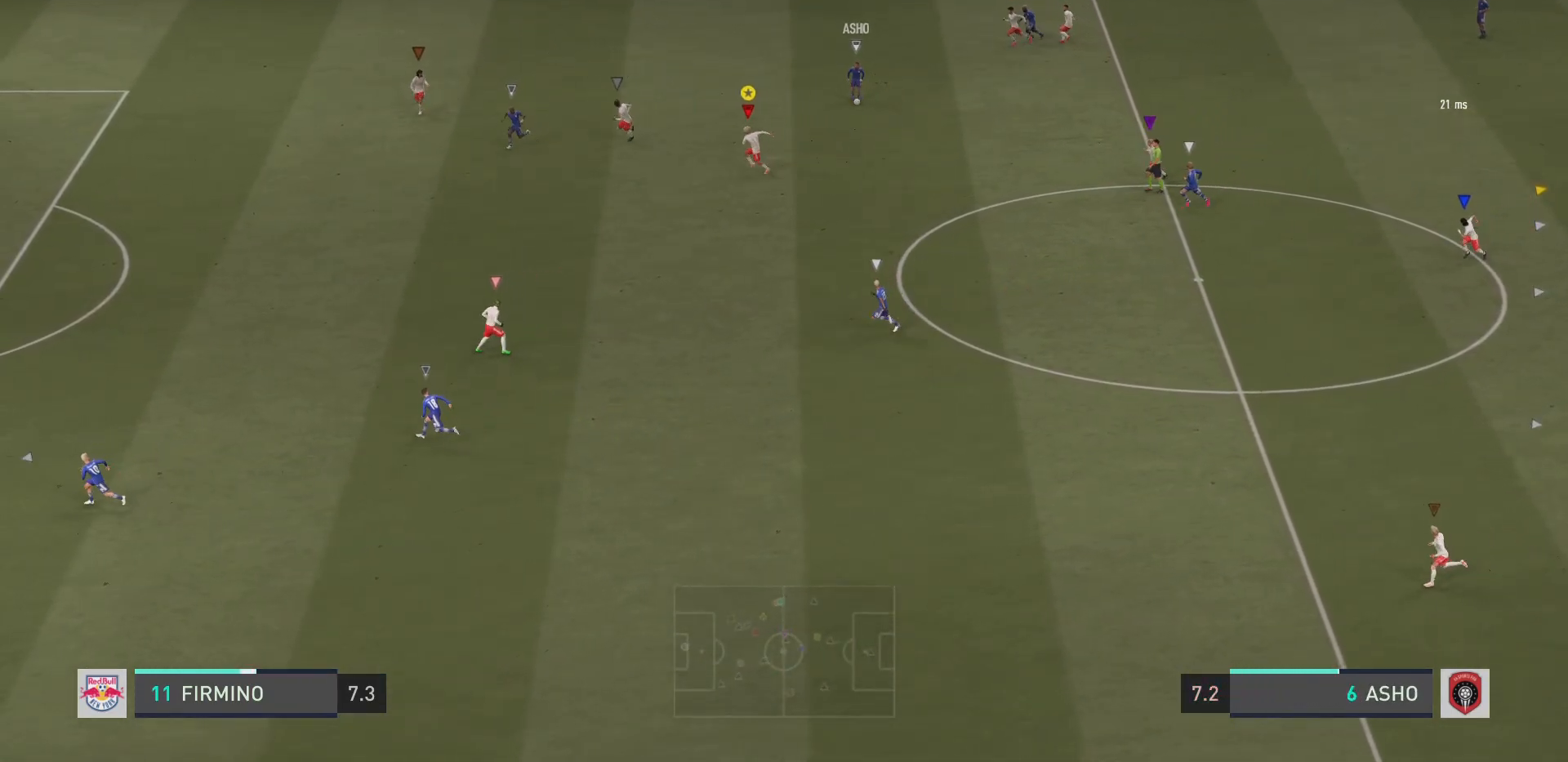
{"buttons": ["R2"], "left_stick": "down-left", "right_stick": "center", "events": []}
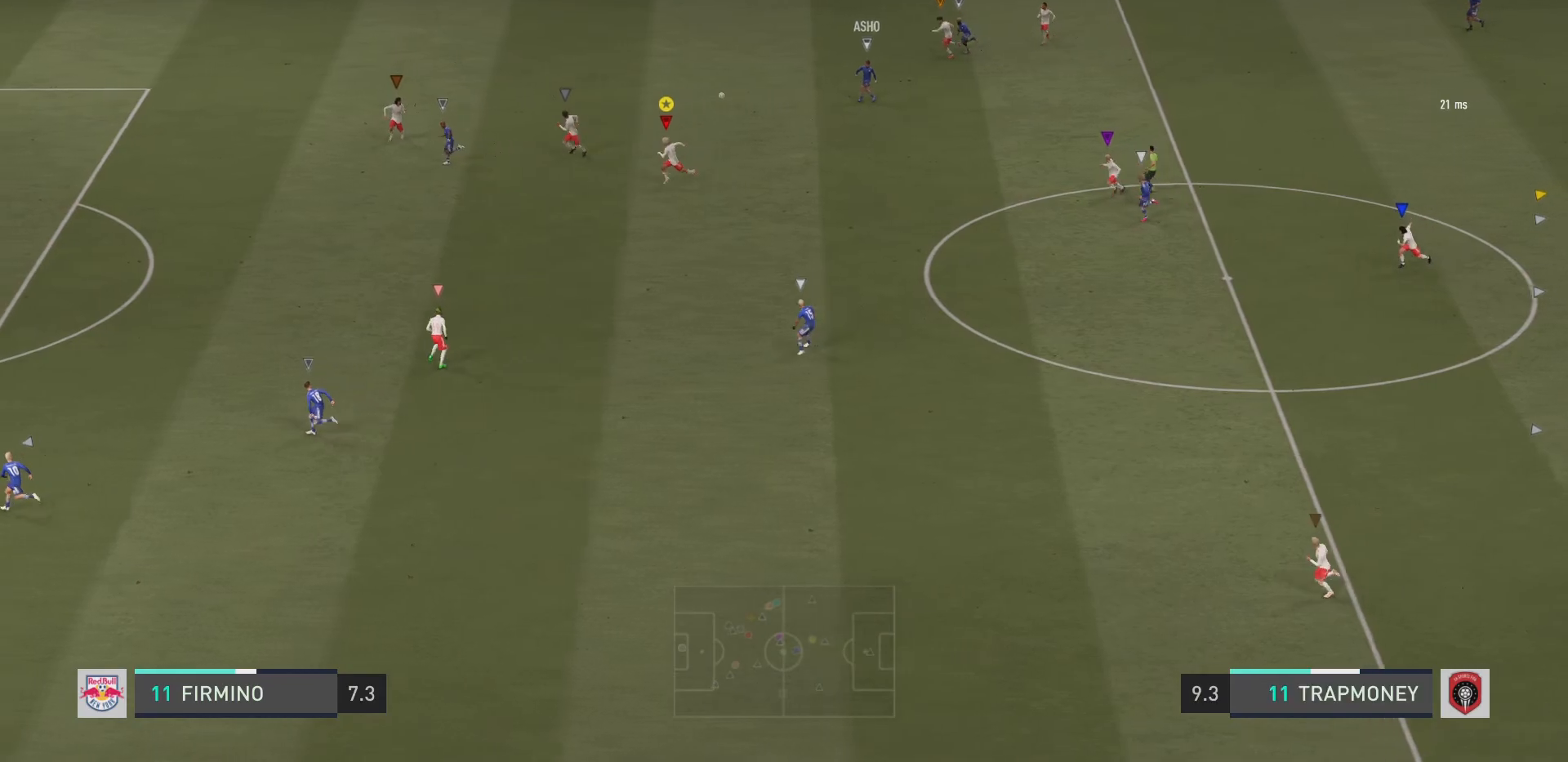
{"buttons": ["R2"], "left_stick": "left", "right_stick": "center", "events": [[83, "left_stick", "left"], [133, "L2", "down"], [333, "L2", "up"]]}
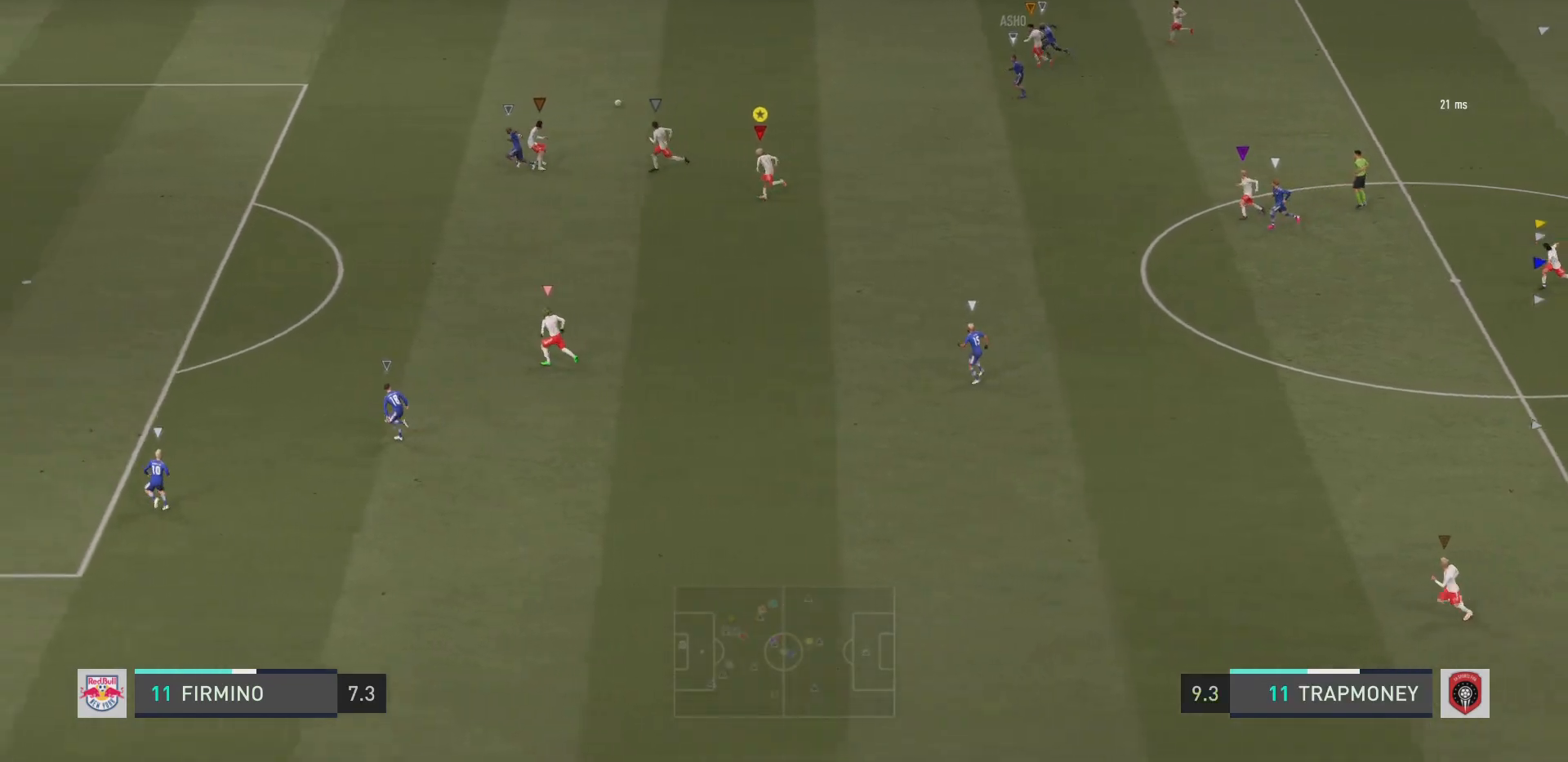
{"buttons": ["R2"], "left_stick": "left", "right_stick": "center", "events": []}
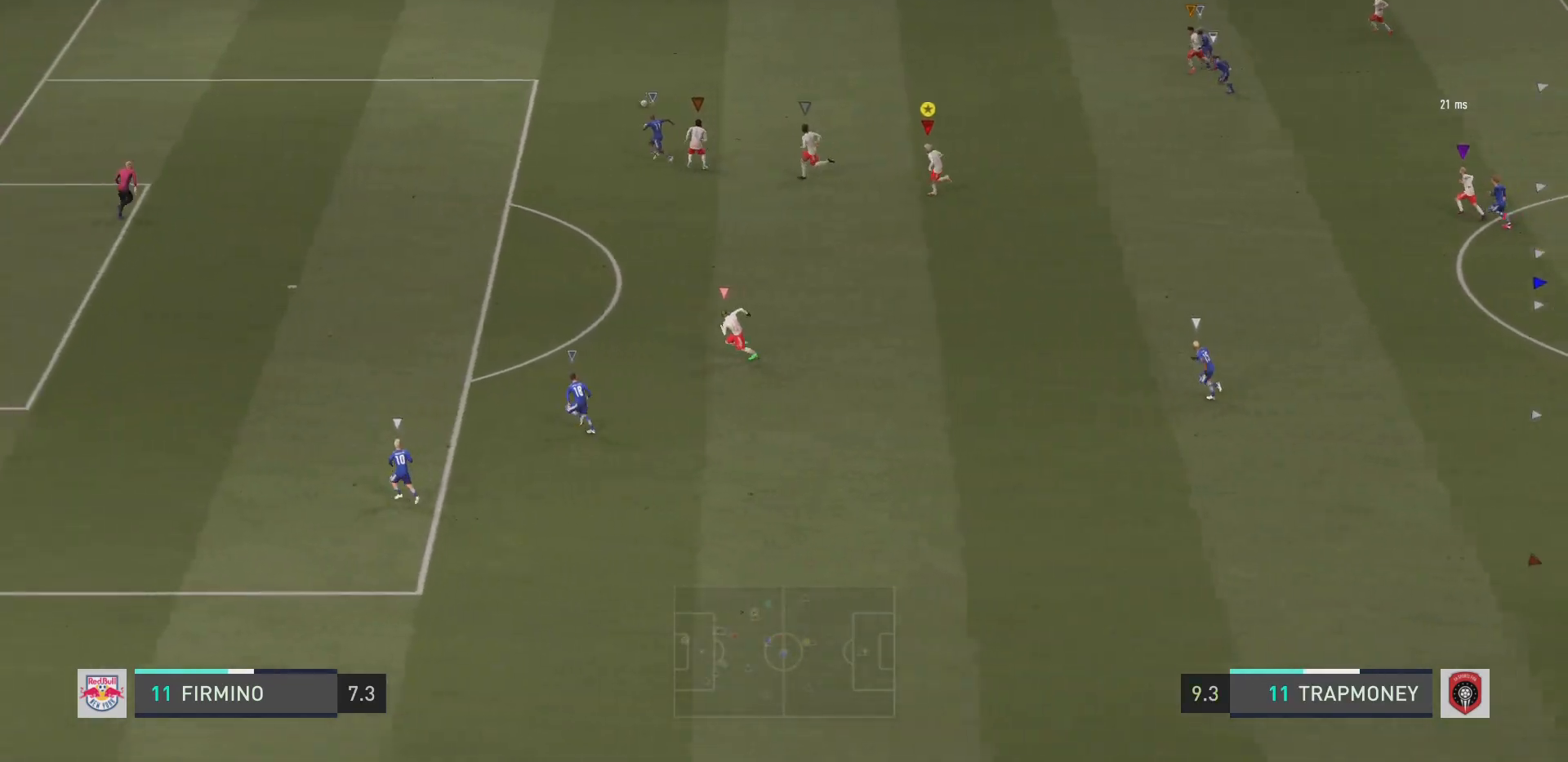
{"buttons": ["R2"], "left_stick": "left", "right_stick": "center", "events": []}
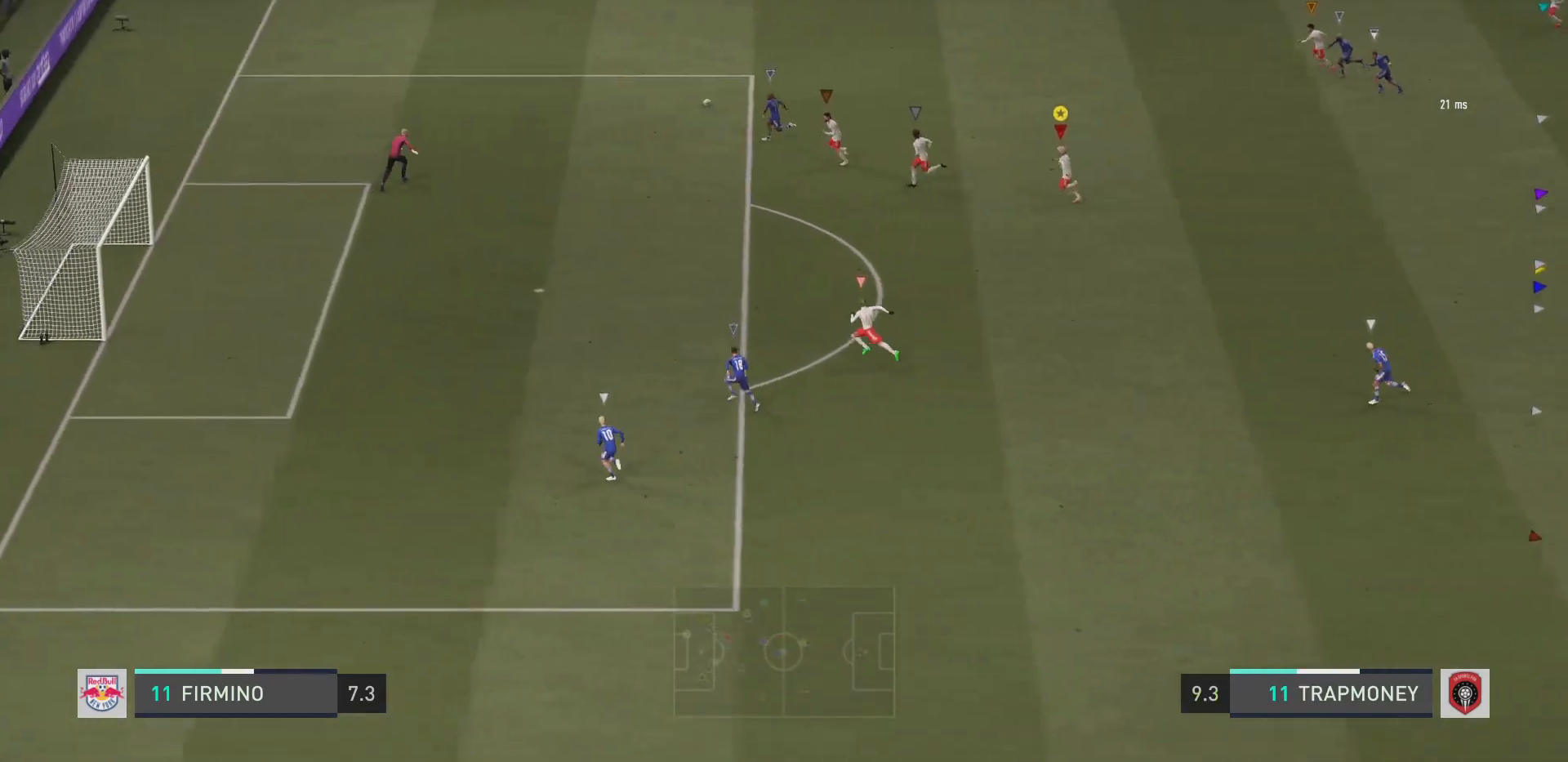
{"buttons": ["R2"], "left_stick": "down-left", "right_stick": "center", "events": [[434, "left_stick", "down-left"]]}
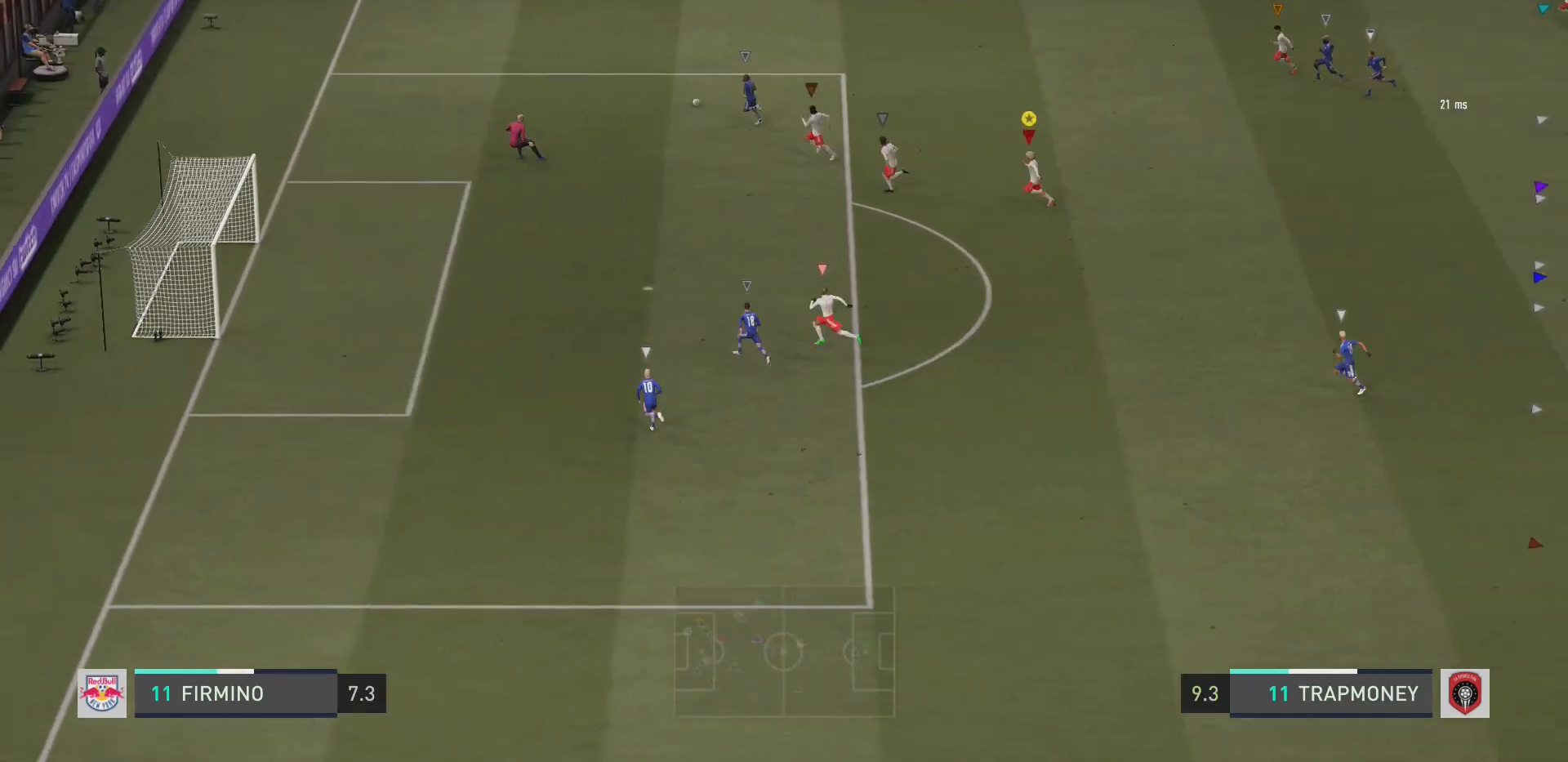
{"buttons": ["TRIANGLE", "R2"], "left_stick": "down-left", "right_stick": "center", "events": [[333, "TRIANGLE", "down"]]}
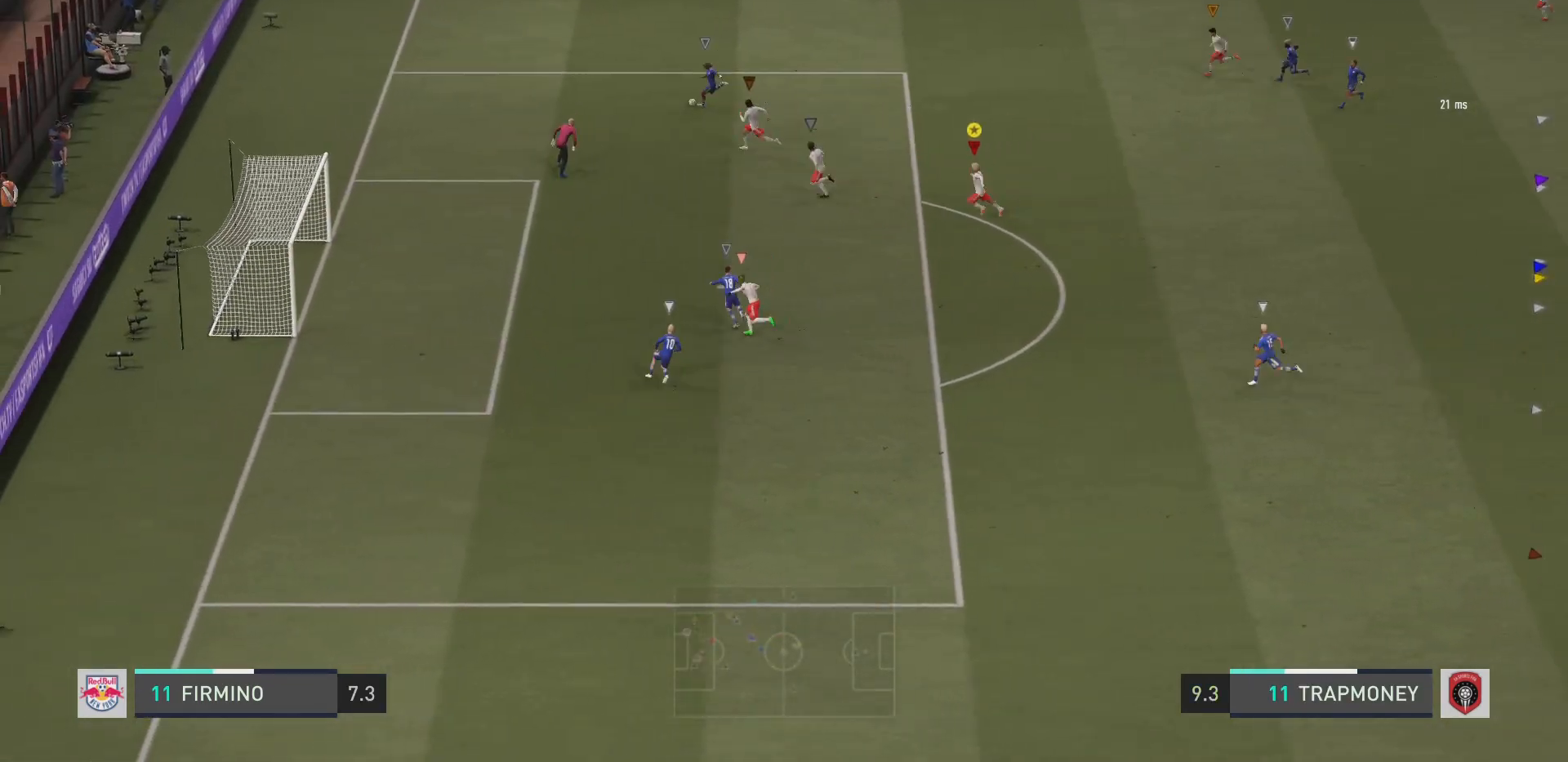
{"buttons": ["R2"], "left_stick": "down-left", "right_stick": "center", "events": [[34, "TRIANGLE", "up"]]}
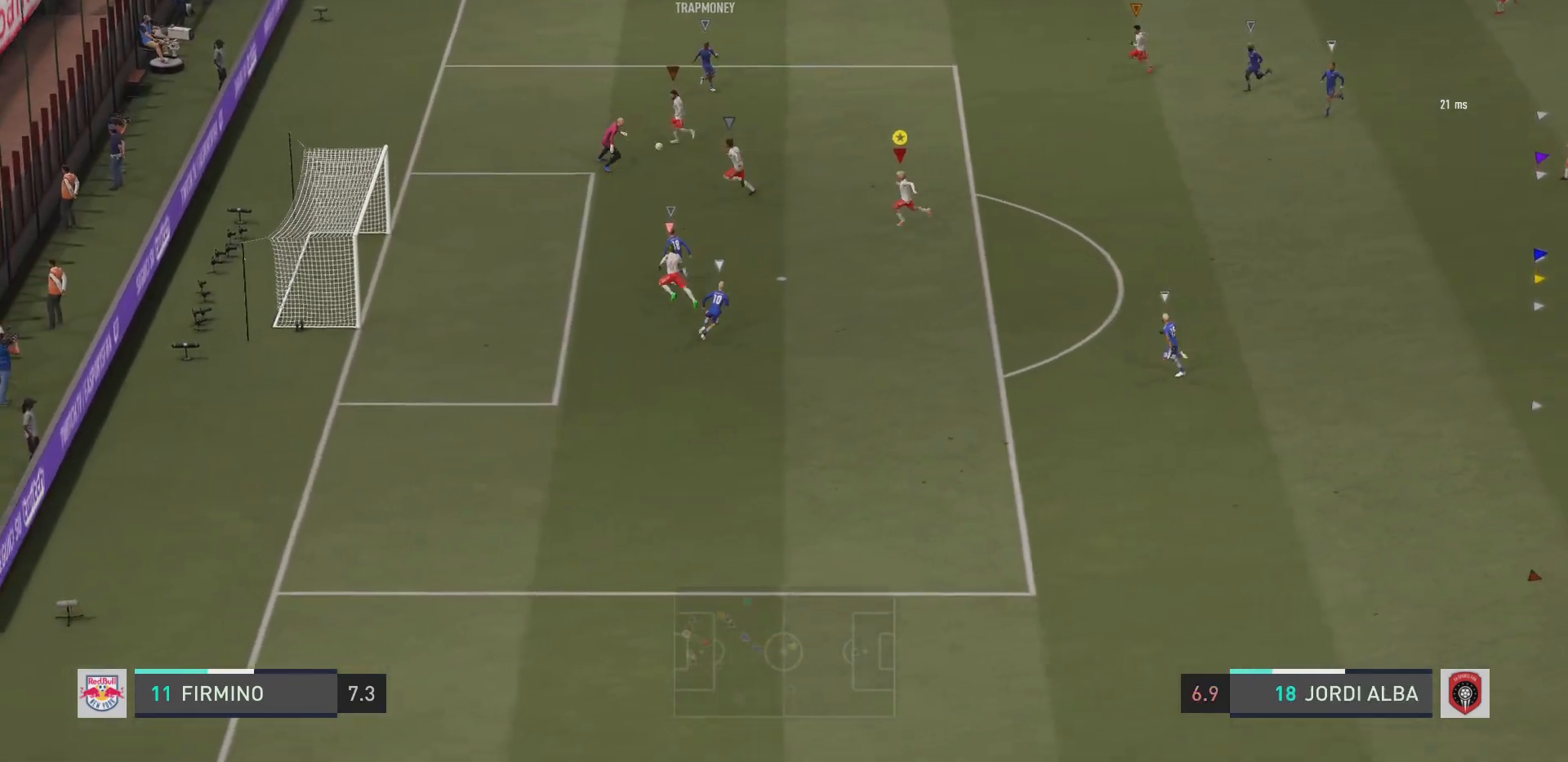
{"buttons": ["L2", "R2"], "left_stick": "up", "right_stick": "center", "events": [[317, "left_stick", "left"], [417, "left_stick", "up"], [433, "L2", "down"]]}
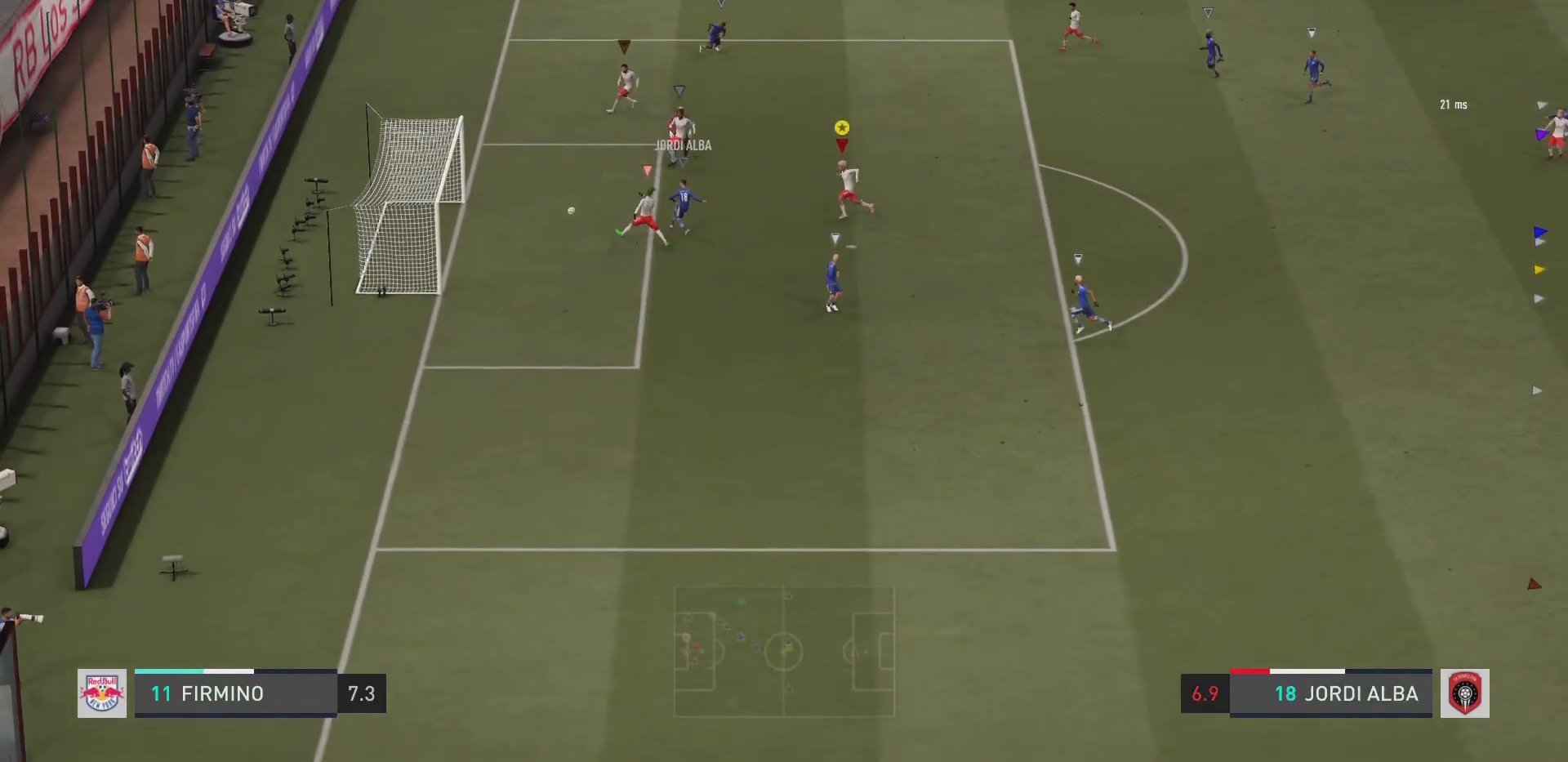
{"buttons": [], "left_stick": "center", "right_stick": "center", "events": [[50, "left_stick", "up-right"], [467, "R2", "up"], [467, "left_stick", "center"], [484, "L2", "up"]]}
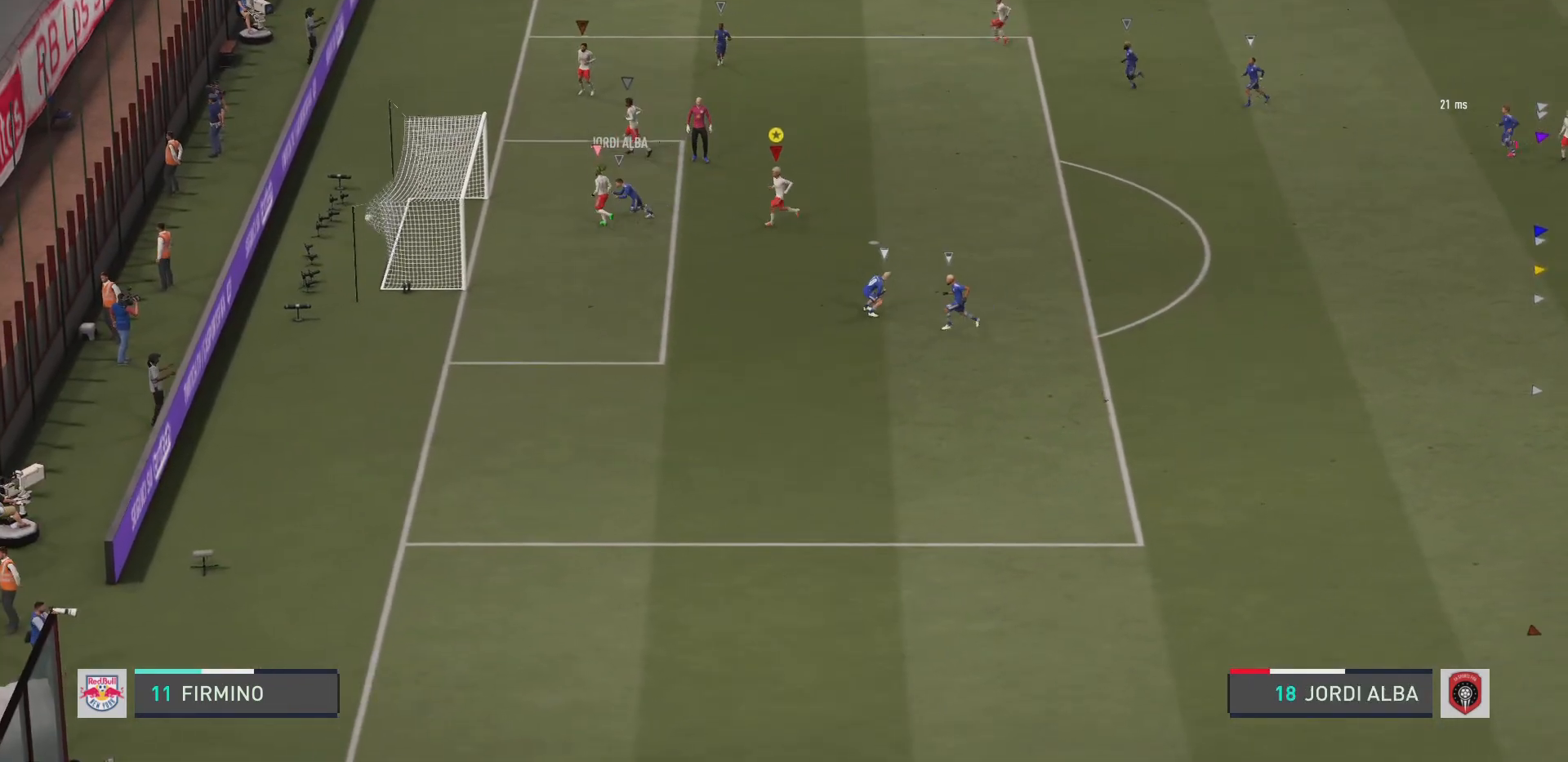
{"buttons": [], "left_stick": "center", "right_stick": "center", "events": [[116, "CROSS", "down"], [317, "CROSS", "up"], [383, "CROSS", "down"], [500, "CROSS", "up"]]}
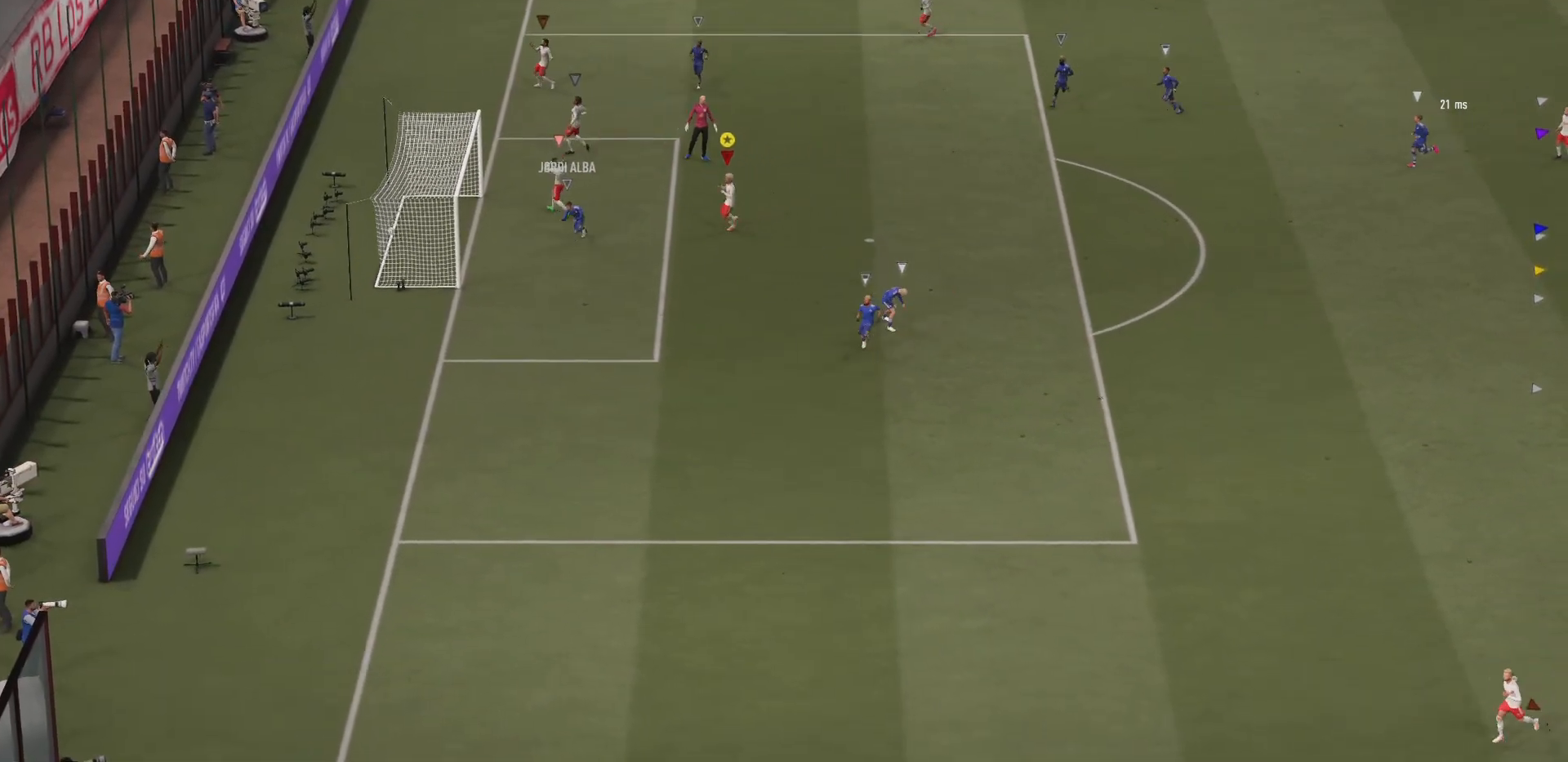
{"buttons": ["CROSS"], "left_stick": "center", "right_stick": "center", "events": [[67, "CROSS", "down"], [167, "CROSS", "up"], [234, "CROSS", "down"], [334, "CROSS", "up"], [367, "CROSS", "down"]]}
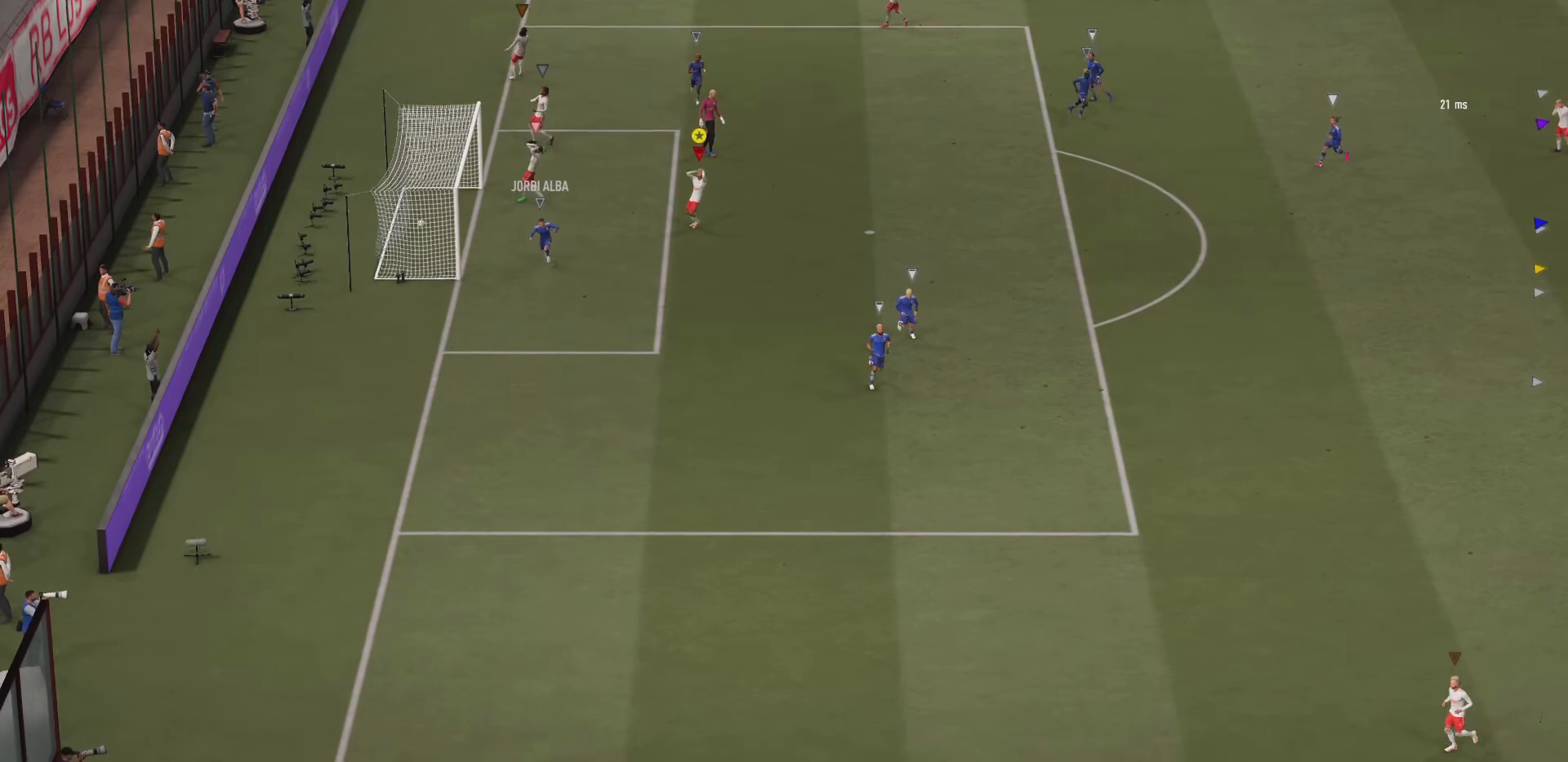
{"buttons": ["CROSS"], "left_stick": "center", "right_stick": "center", "events": [[150, "CROSS", "up"], [184, "CROSS", "down"], [450, "CROSS", "up"], [484, "CROSS", "down"]]}
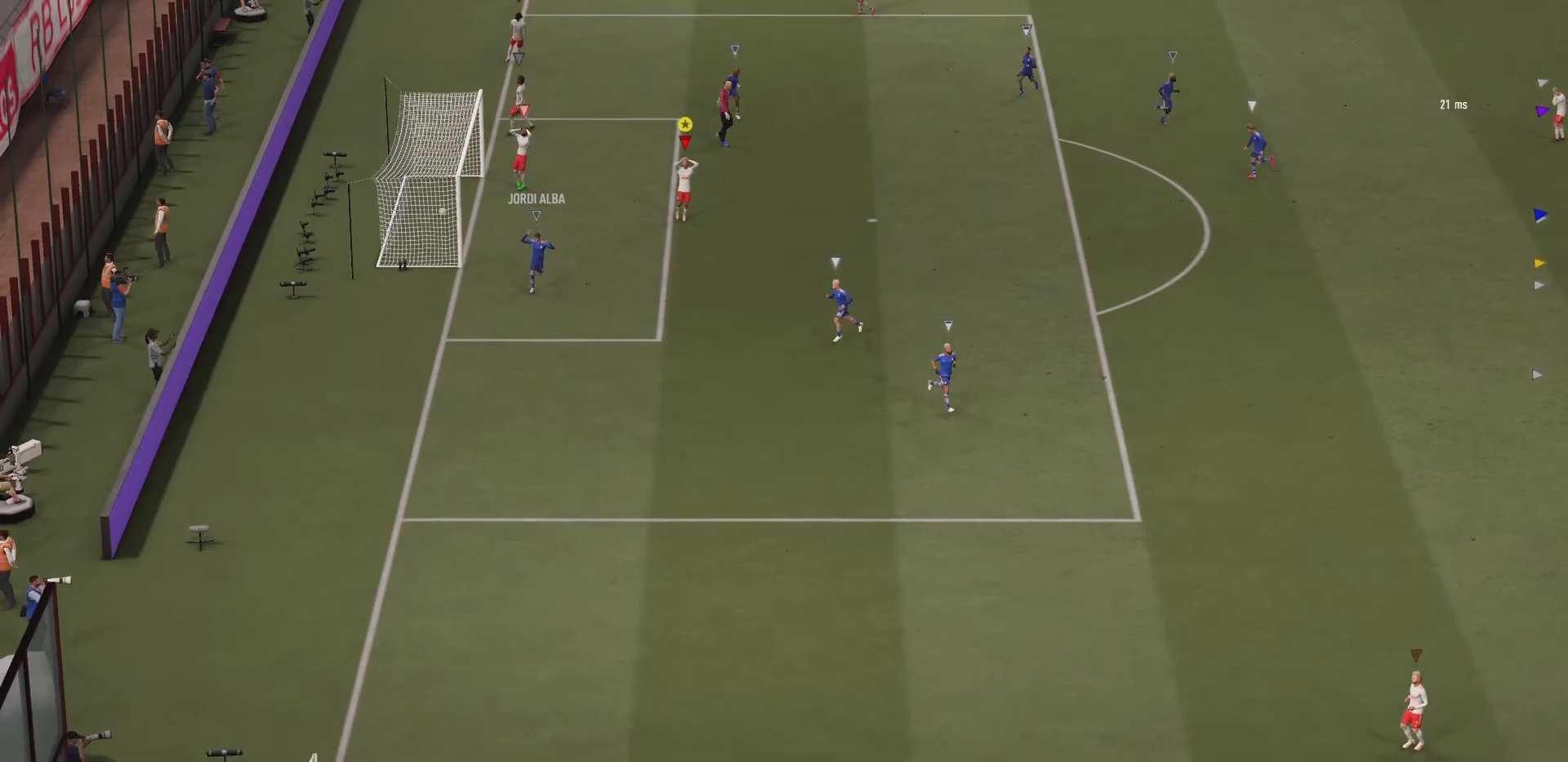
{"buttons": ["CROSS"], "left_stick": "center", "right_stick": "center", "events": [[116, "CROSS", "up"], [183, "CROSS", "down"], [317, "CROSS", "up"], [350, "CROSS", "down"]]}
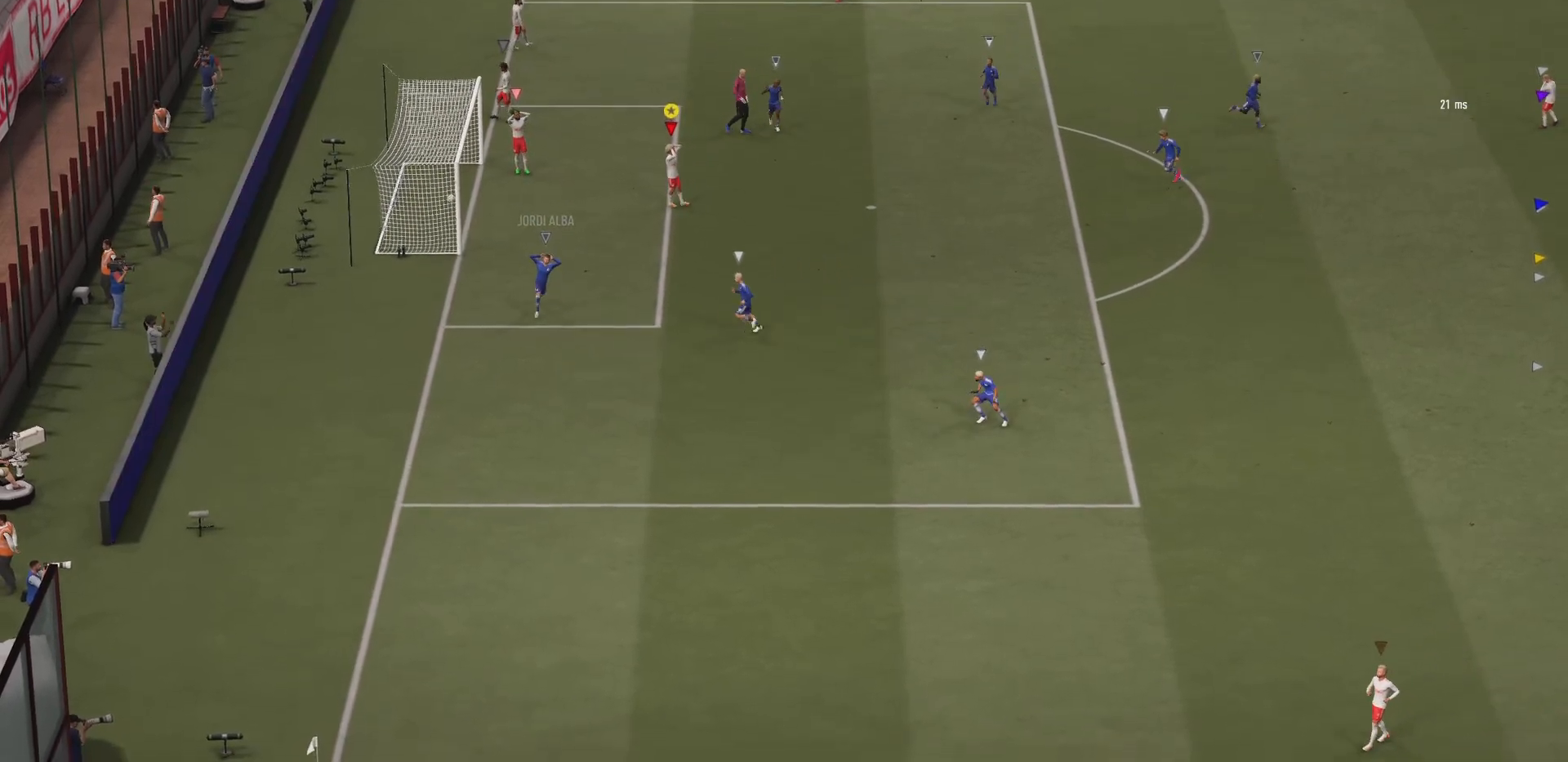
{"buttons": ["CROSS"], "left_stick": "center", "right_stick": "center", "events": [[133, "CROSS", "up"], [234, "CROSS", "down"], [367, "CROSS", "up"], [434, "CROSS", "down"]]}
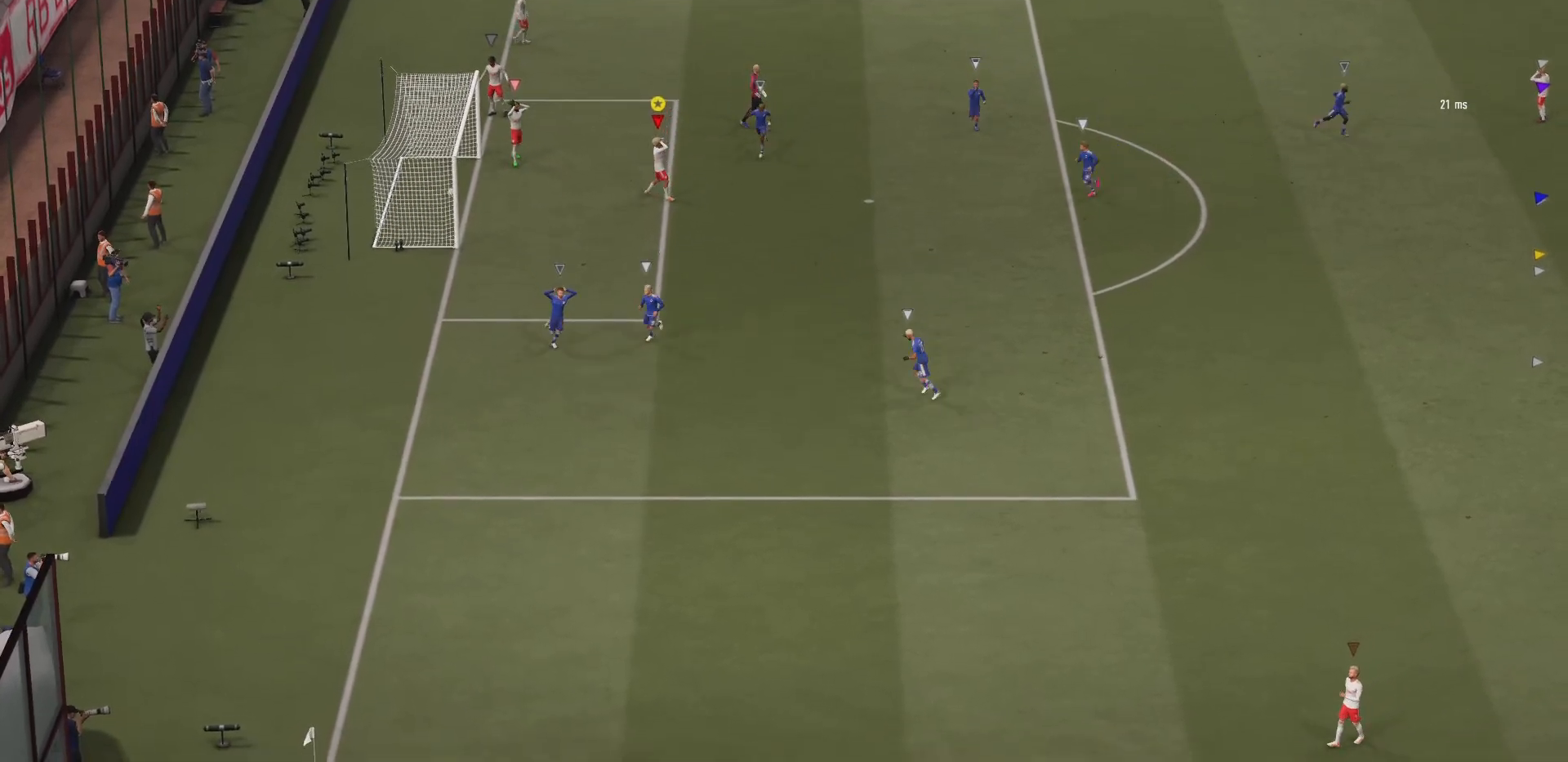
{"buttons": [], "left_stick": "center", "right_stick": "center", "events": [[66, "CROSS", "up"], [166, "CROSS", "down"], [367, "CROSS", "up"]]}
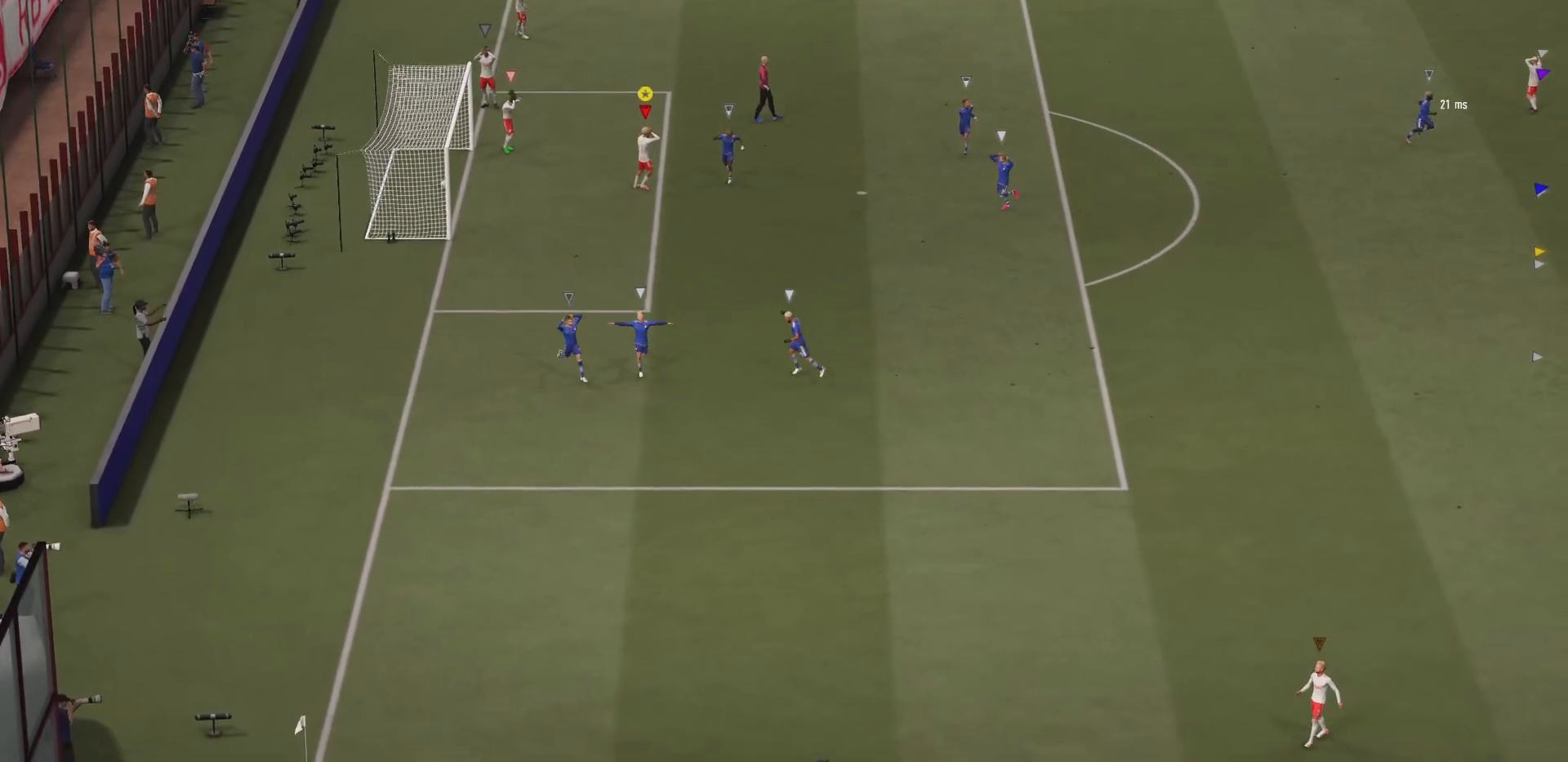
{"buttons": [], "left_stick": "center", "right_stick": "center", "events": []}
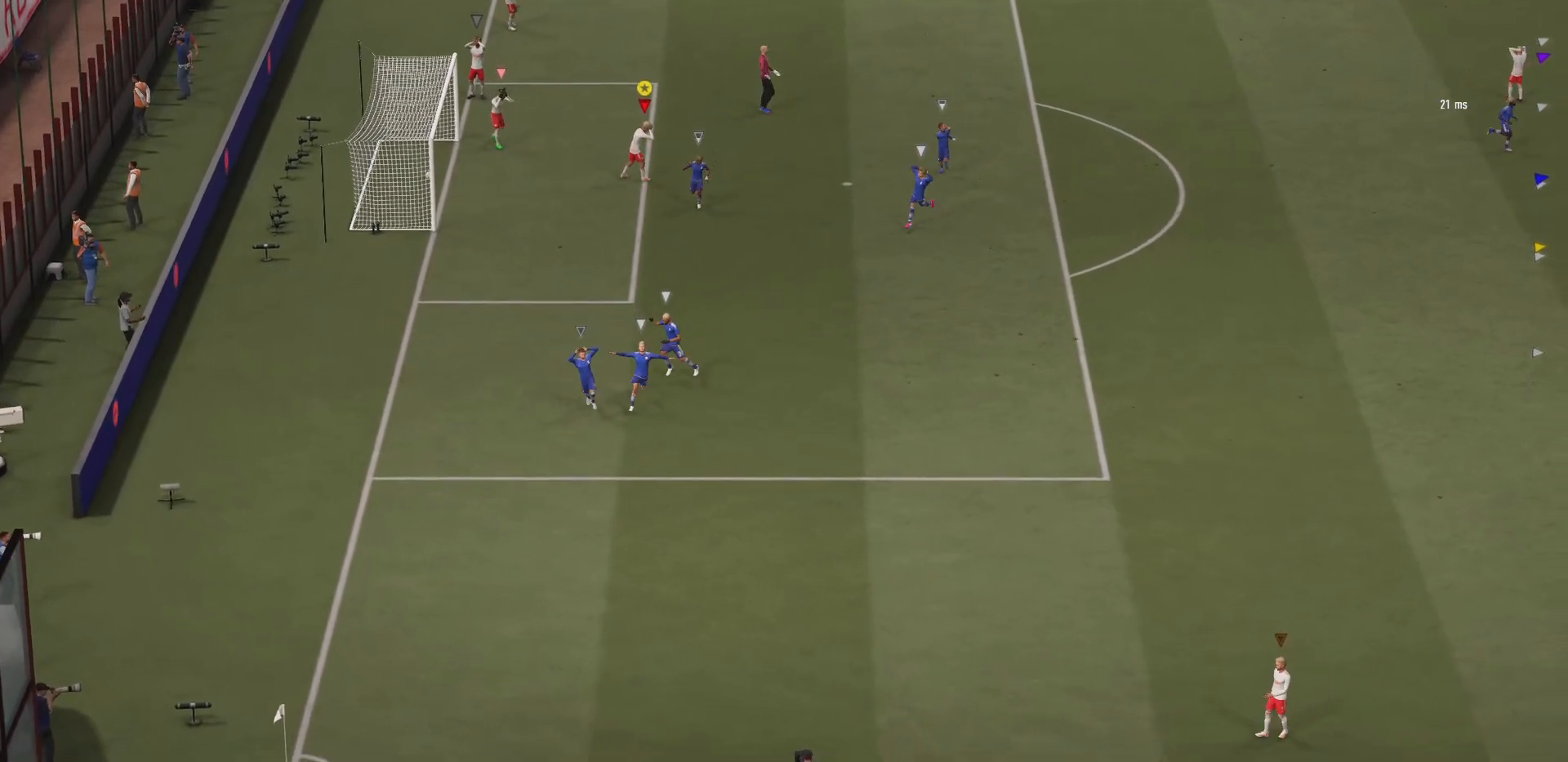
{"buttons": [], "left_stick": "center", "right_stick": "center", "events": []}
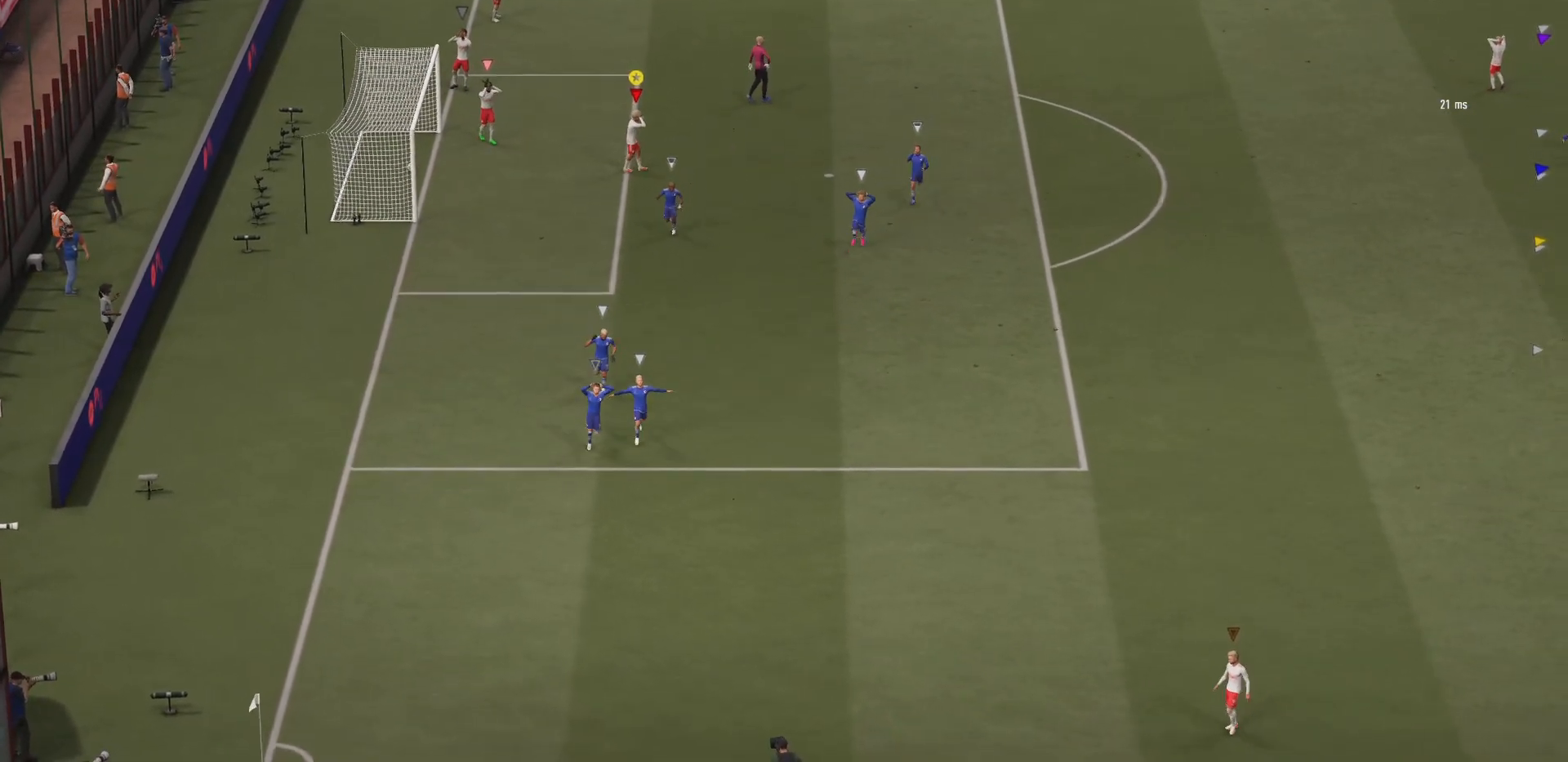
{"buttons": ["CROSS"], "left_stick": "center", "right_stick": "center", "events": [[184, "CROSS", "down"], [350, "CROSS", "up"], [417, "CROSS", "down"]]}
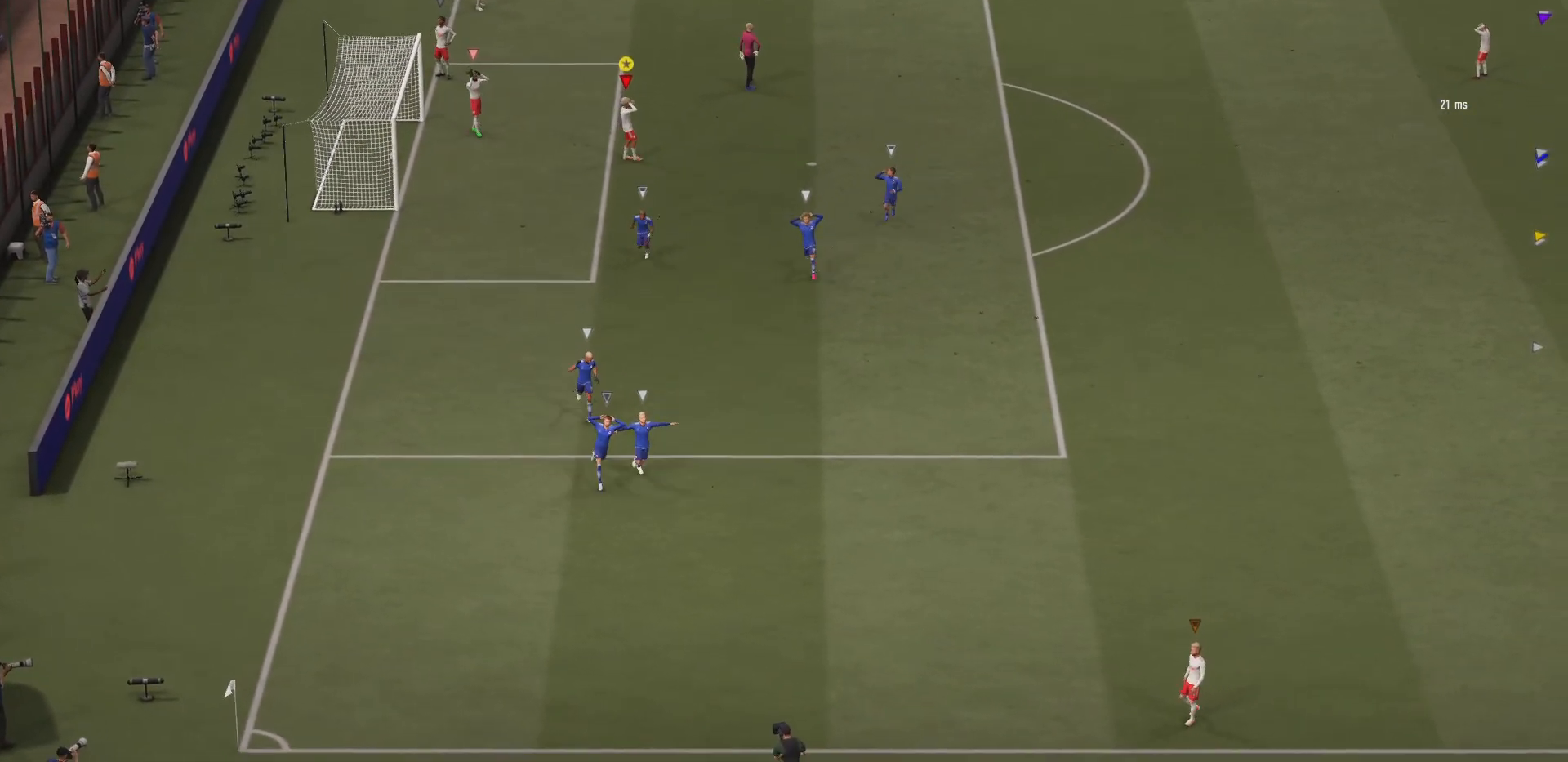
{"buttons": [], "left_stick": "center", "right_stick": "center", "events": [[50, "CROSS", "up"], [83, "CROSS", "down"], [250, "CROSS", "up"], [350, "CROSS", "down"], [500, "CROSS", "up"]]}
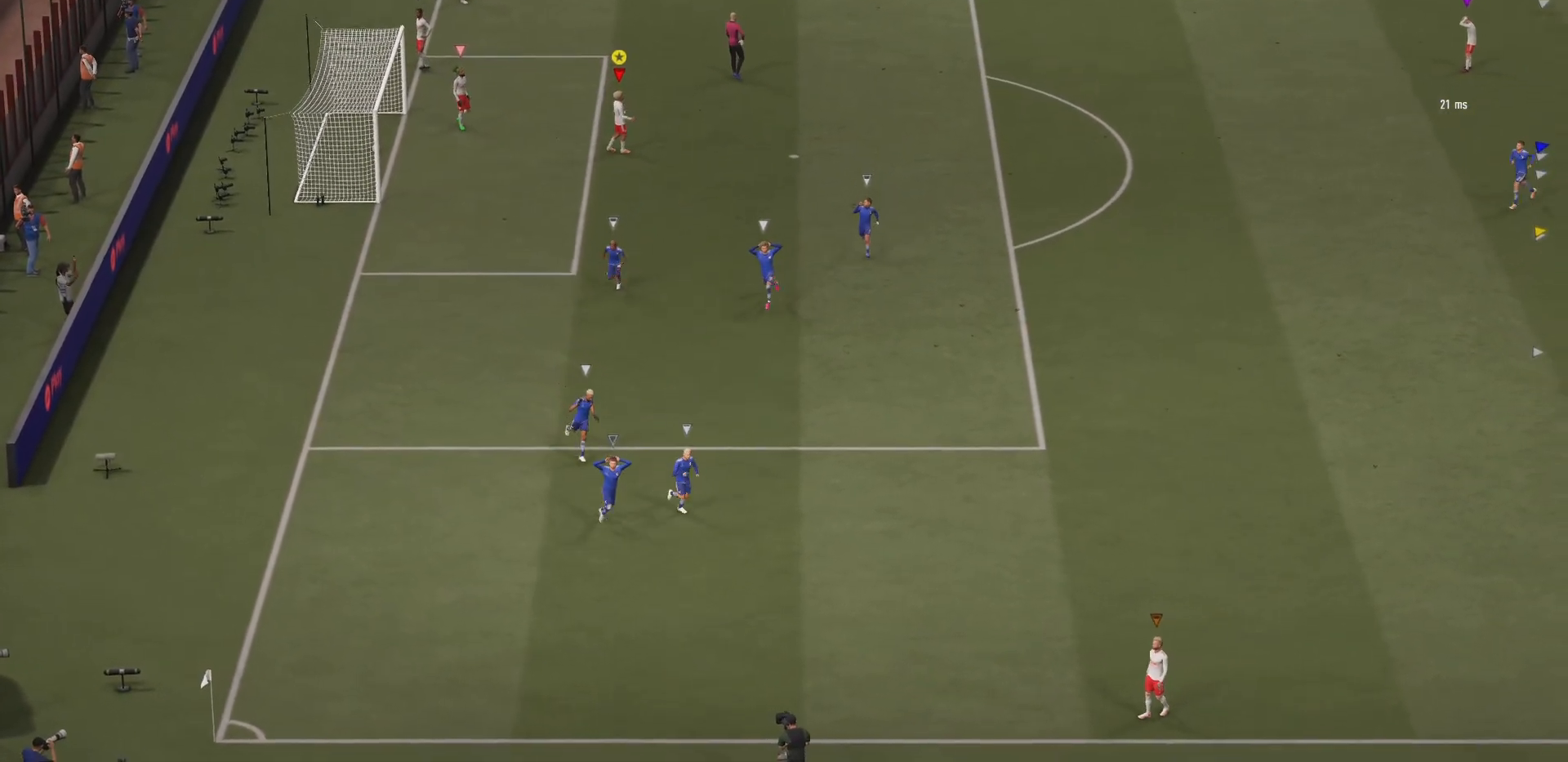
{"buttons": [], "left_stick": "center", "right_stick": "center", "events": [[67, "CROSS", "down"], [200, "CROSS", "up"], [267, "CROSS", "down"], [434, "CROSS", "up"]]}
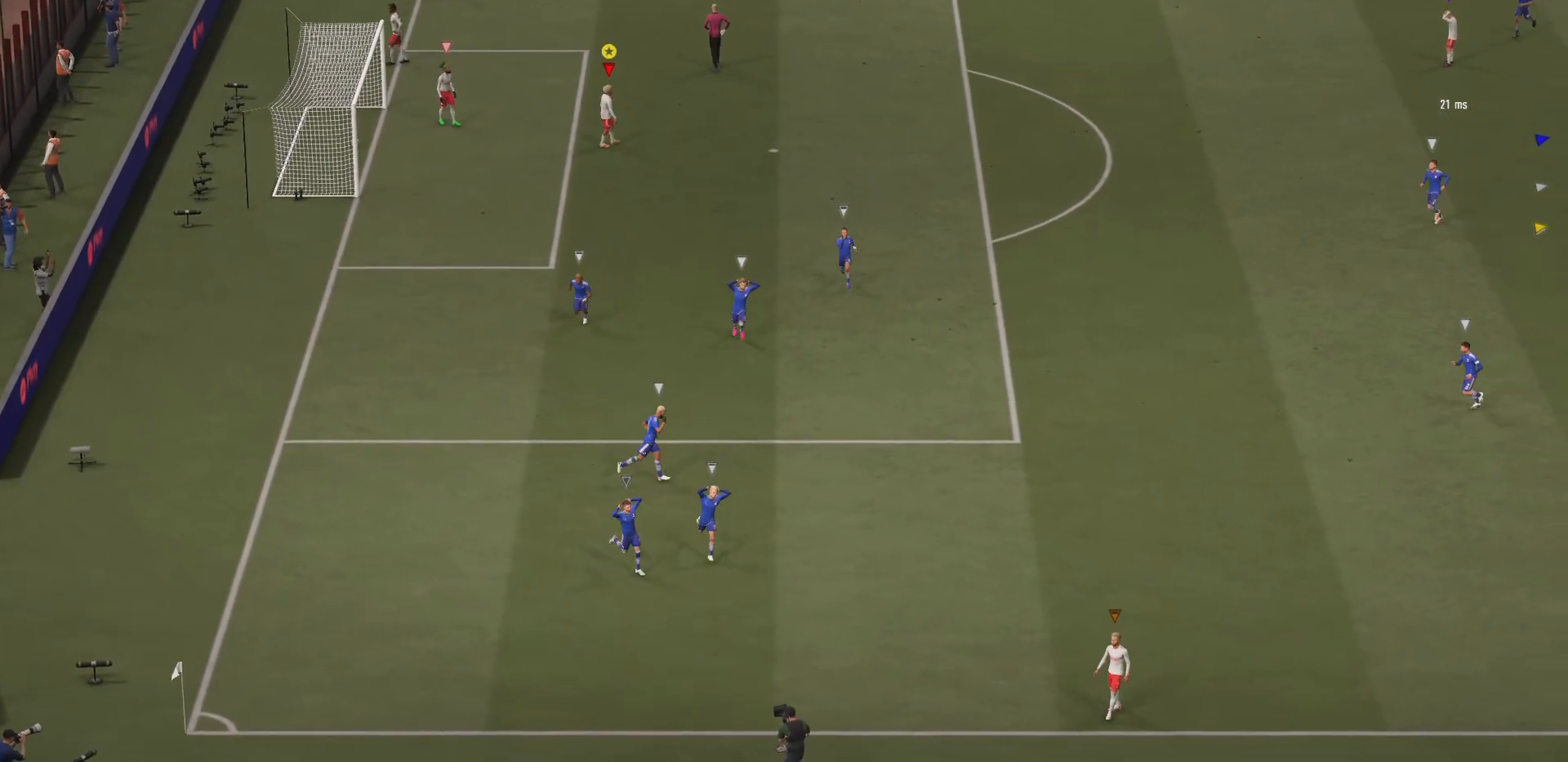
{"buttons": ["CROSS"], "left_stick": "center", "right_stick": "center", "events": [[33, "CROSS", "down"], [200, "CROSS", "up"], [266, "CROSS", "down"], [383, "CROSS", "up"], [483, "CROSS", "down"]]}
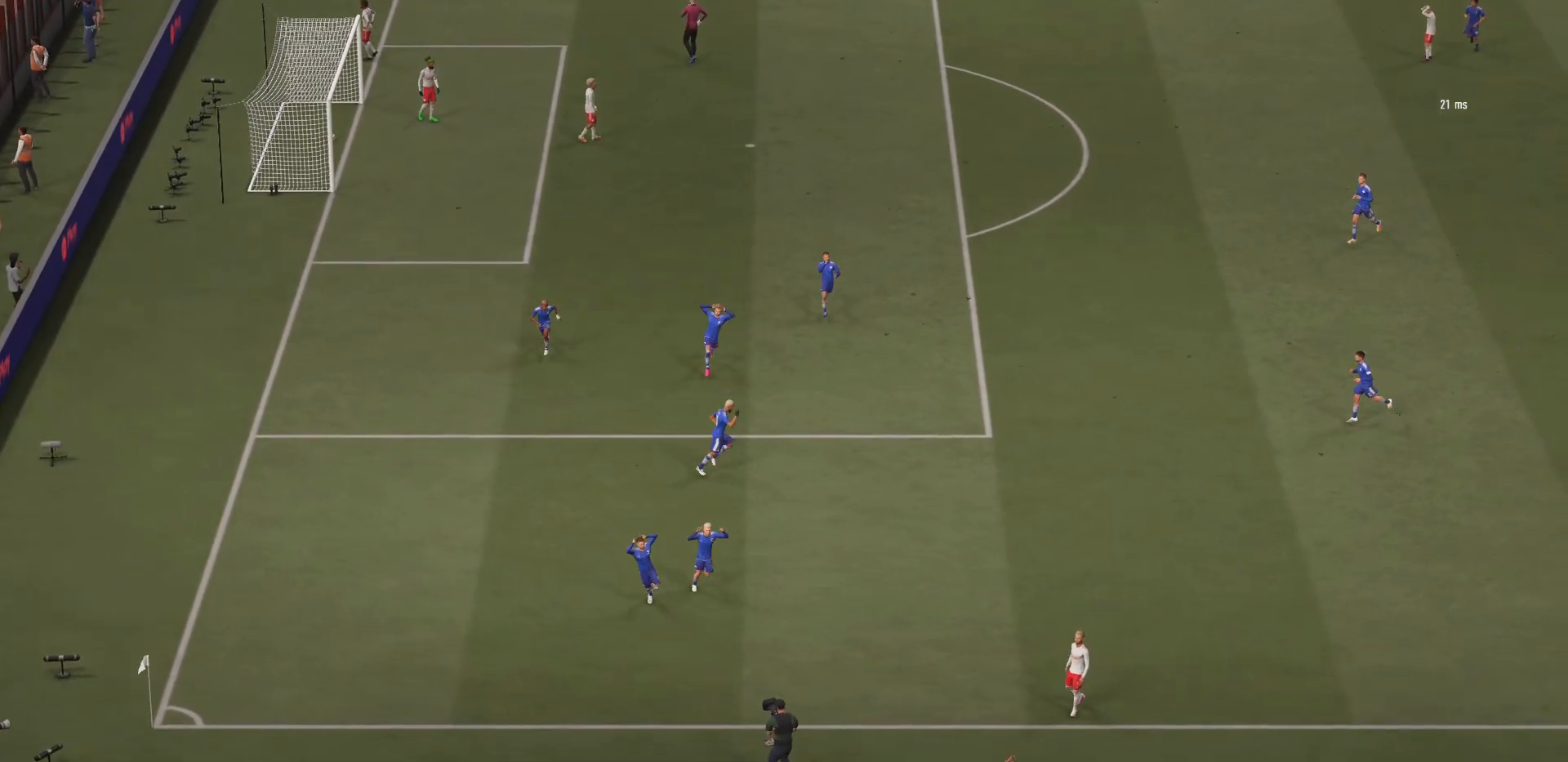
{"buttons": ["CROSS"], "left_stick": "center", "right_stick": "center", "events": [[150, "CROSS", "up"], [217, "CROSS", "down"], [384, "CROSS", "up"], [450, "CROSS", "down"]]}
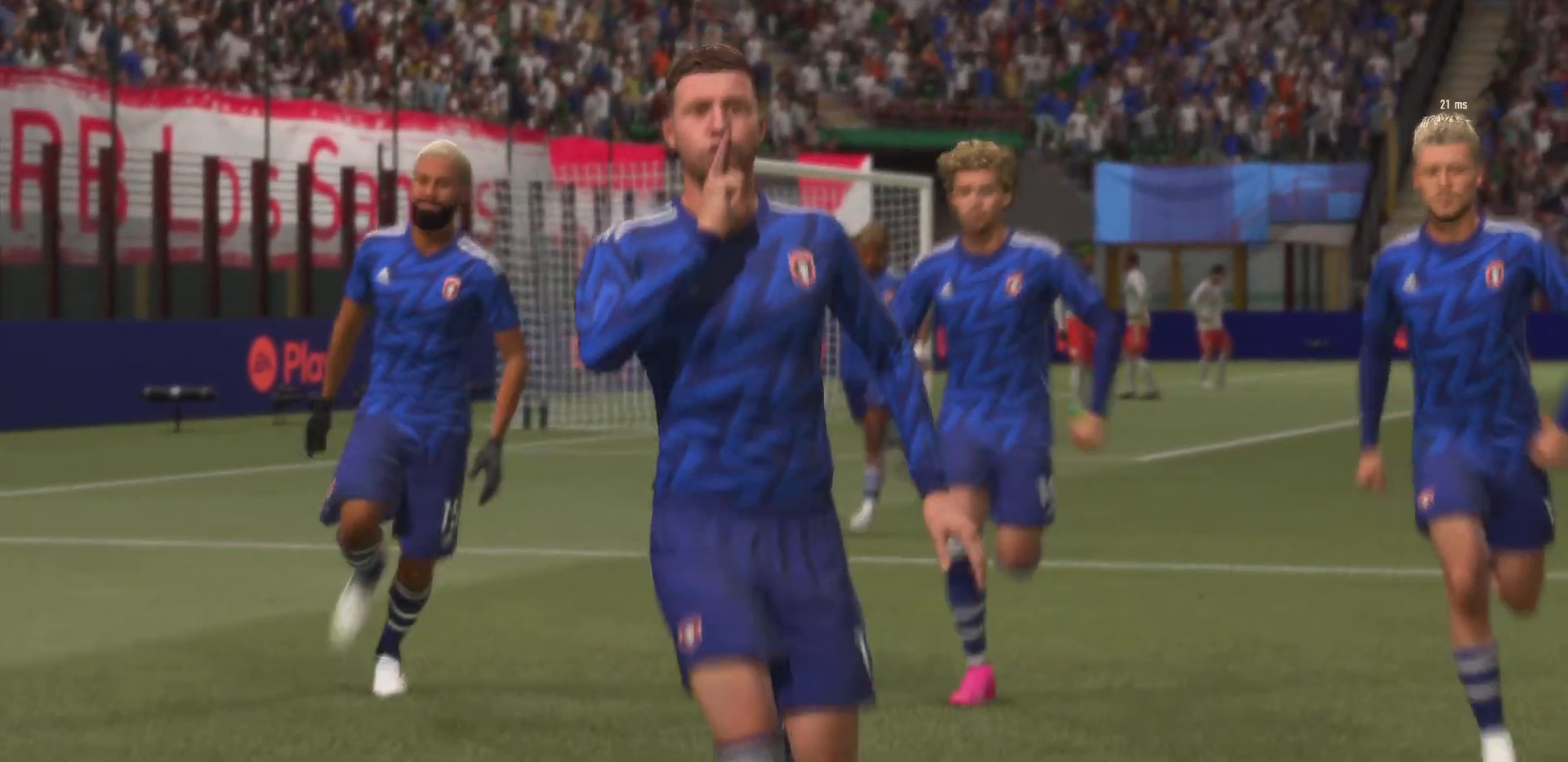
{"buttons": ["CROSS"], "left_stick": "center", "right_stick": "center", "events": [[83, "CROSS", "up"], [150, "CROSS", "down"], [317, "CROSS", "up"], [417, "CROSS", "down"]]}
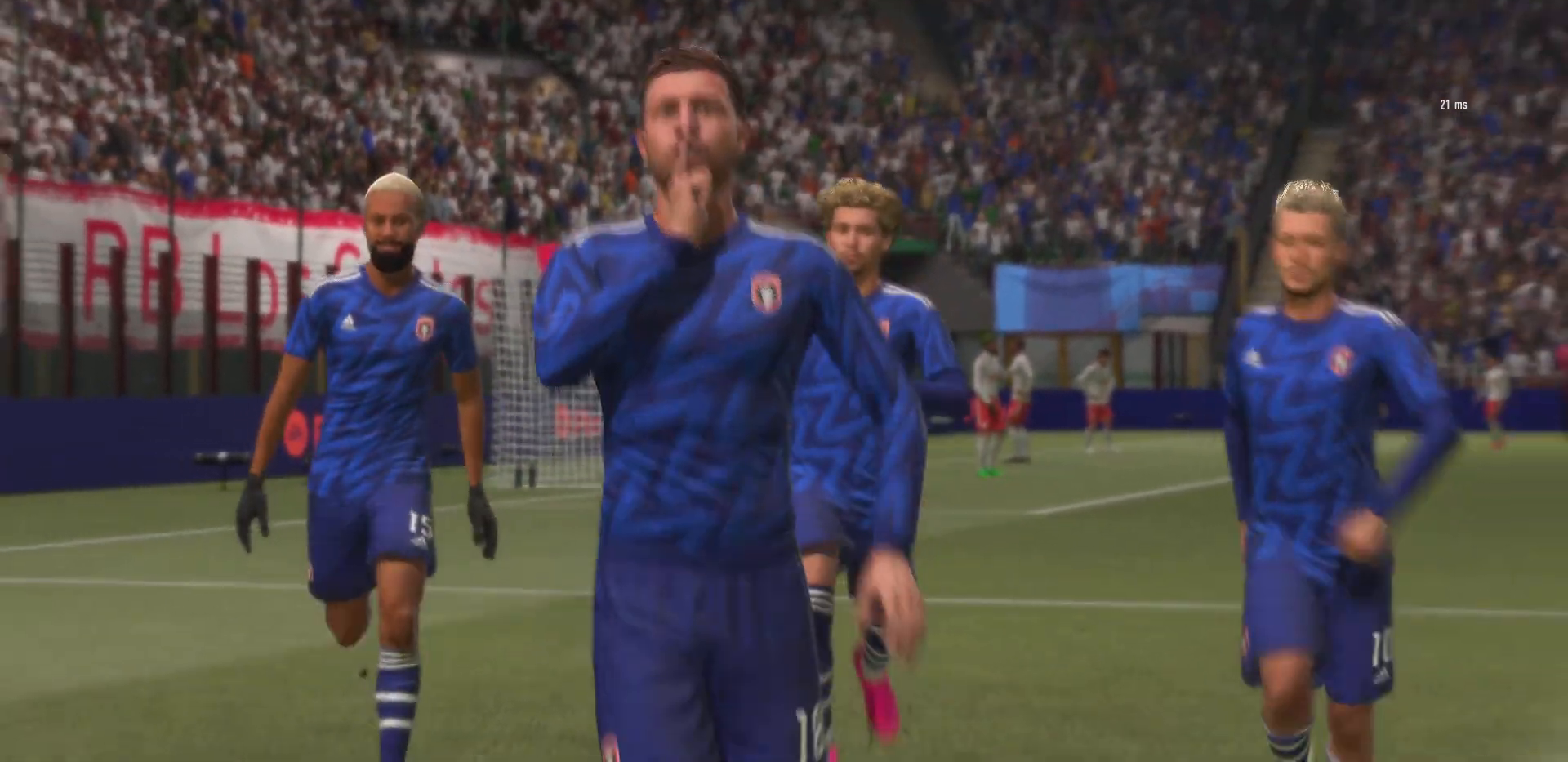
{"buttons": ["CROSS"], "left_stick": "center", "right_stick": "center", "events": [[83, "CROSS", "up"], [217, "CROSS", "down"], [350, "CROSS", "up"], [450, "CROSS", "down"]]}
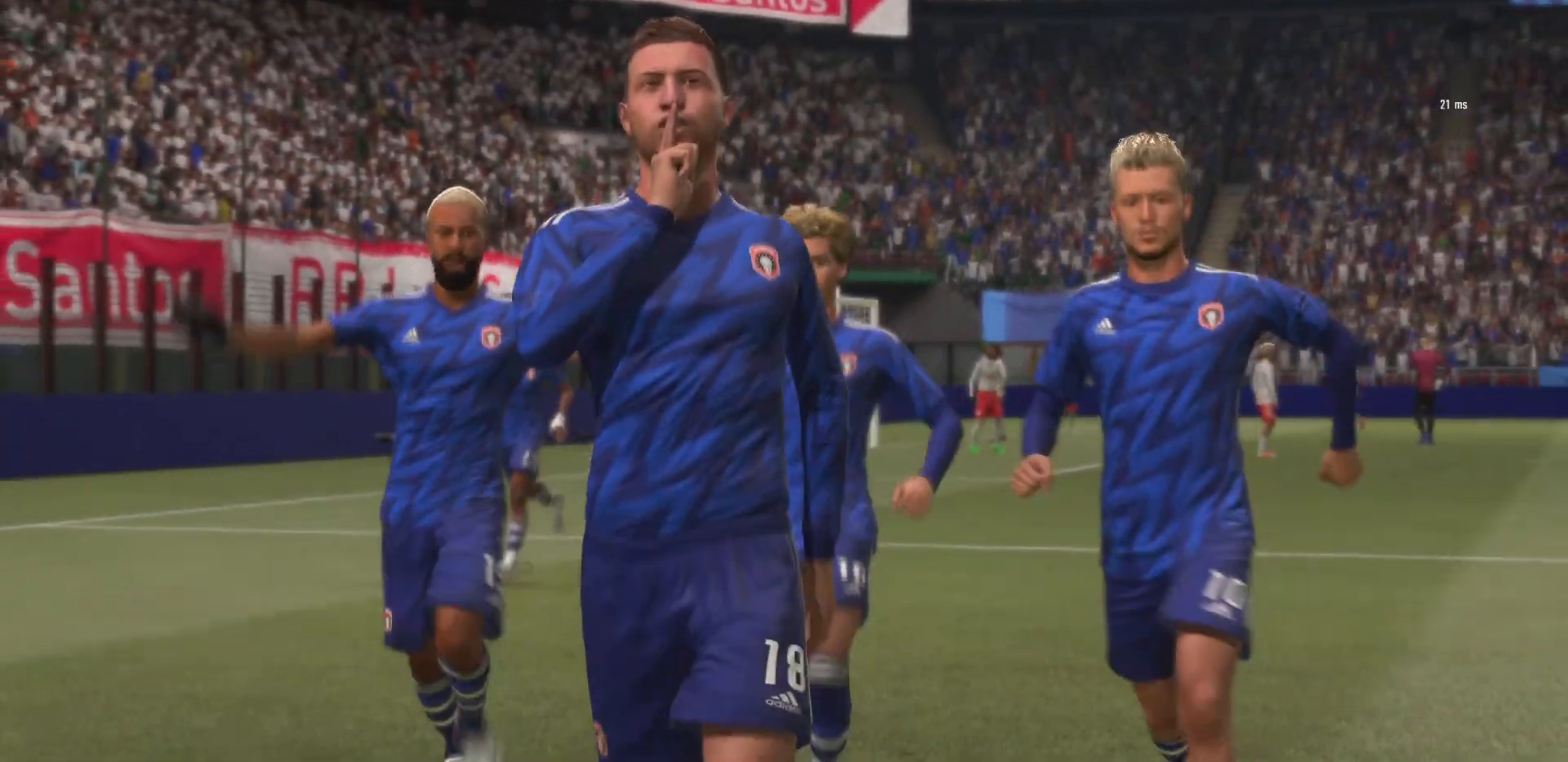
{"buttons": [], "left_stick": "center", "right_stick": "center", "events": [[83, "CROSS", "up"], [150, "CROSS", "down"], [350, "CROSS", "up"]]}
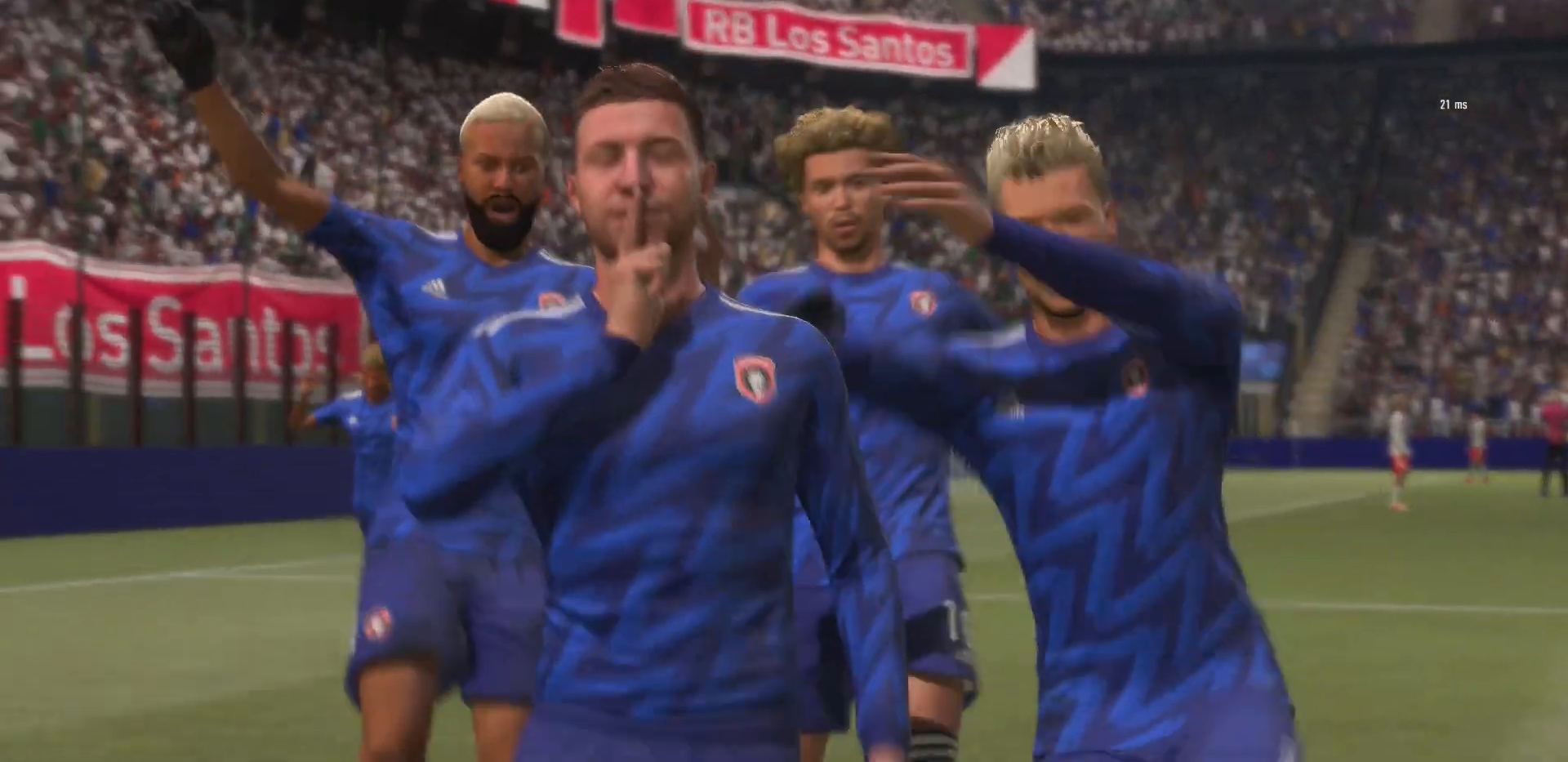
{"buttons": [], "left_stick": "center", "right_stick": "center", "events": [[17, "CROSS", "down"], [217, "CROSS", "up"]]}
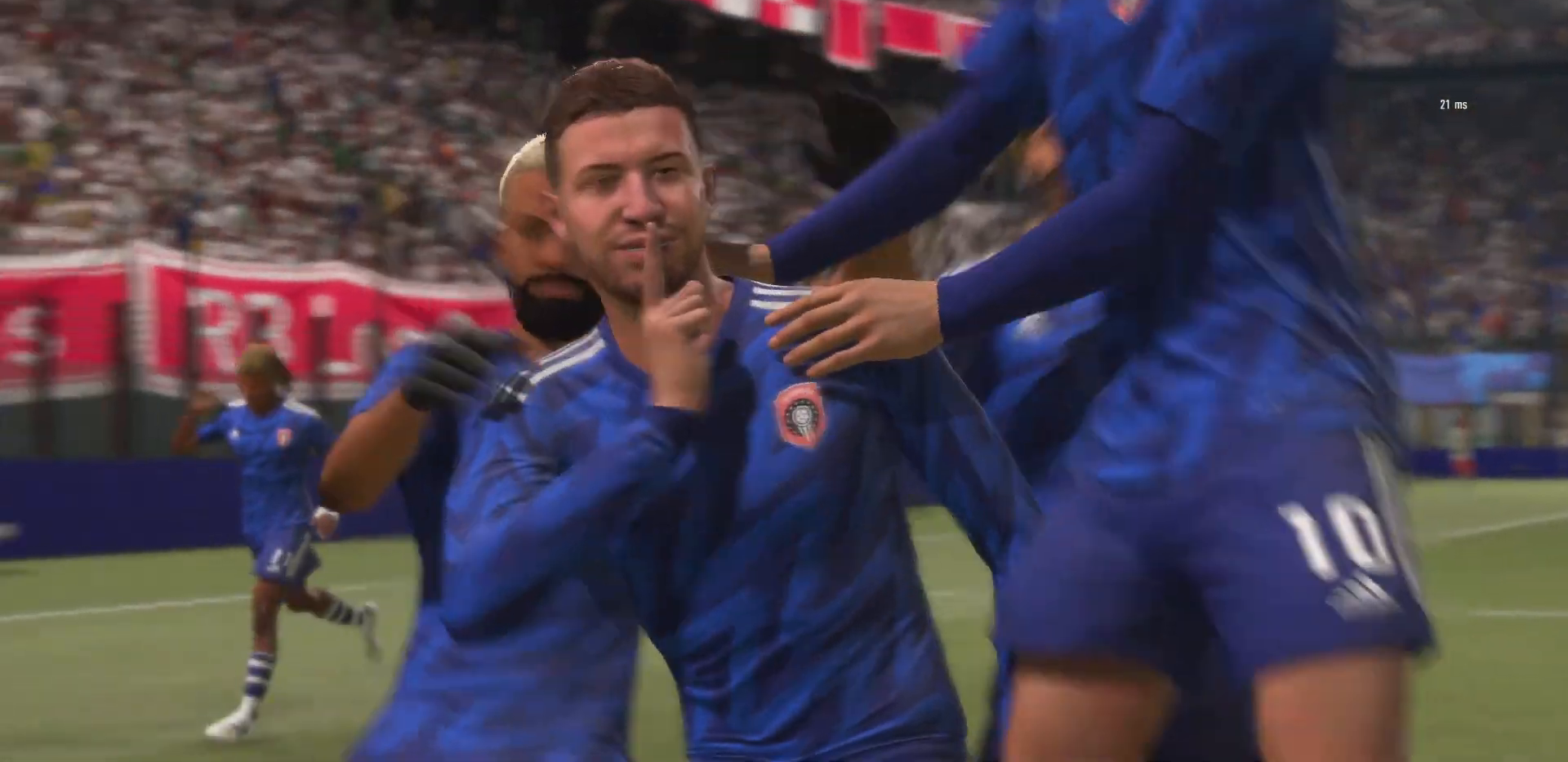
{"buttons": [], "left_stick": "center", "right_stick": "center", "events": []}
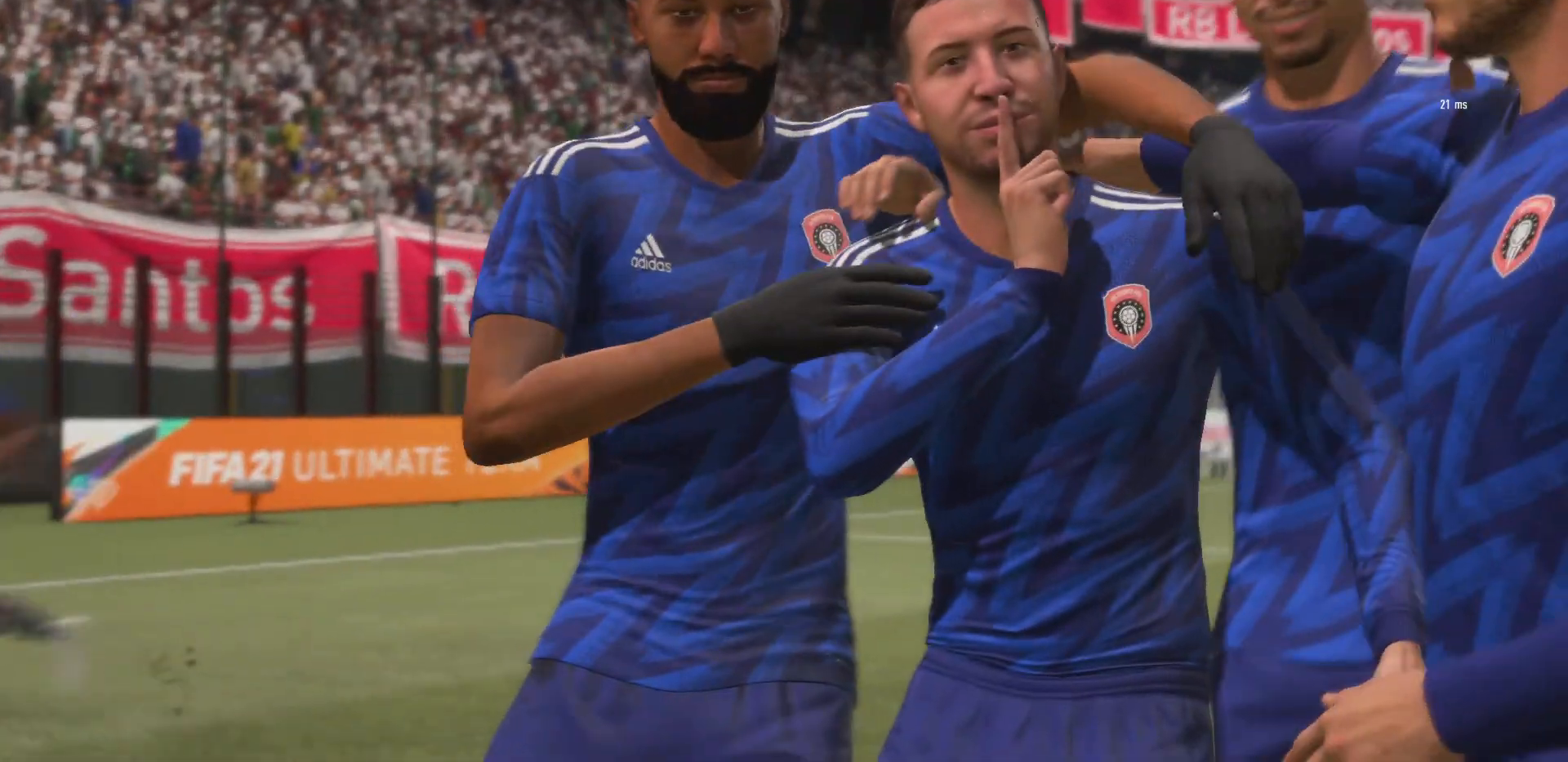
{"buttons": [], "left_stick": "center", "right_stick": "center", "events": []}